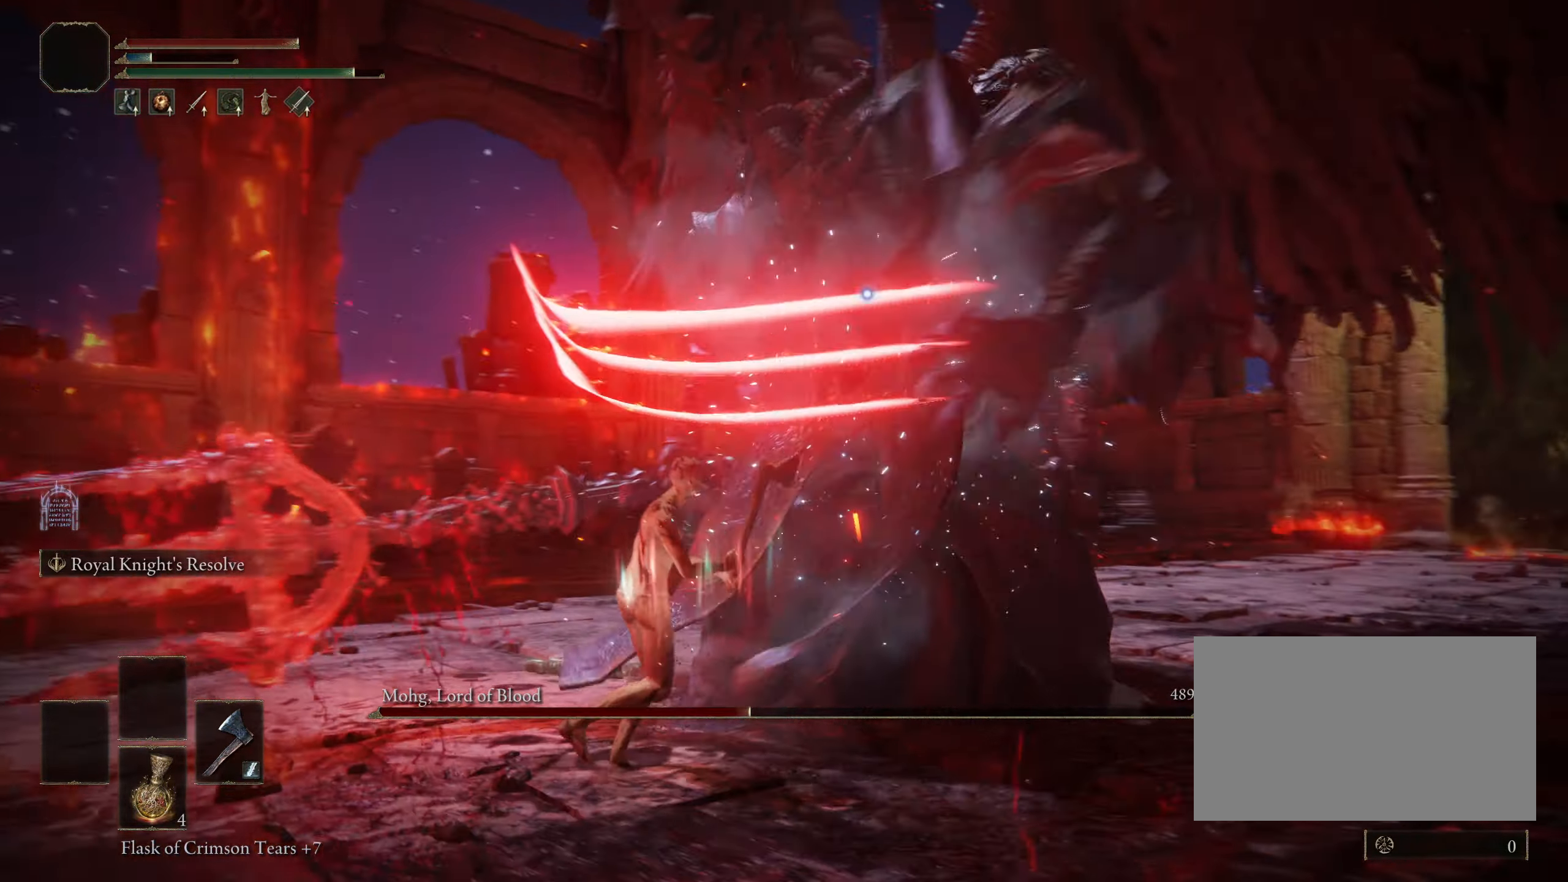
Gameplay with keyboard and mouse; each line is a JSON object with the keys and mouse buttons held at the frame after it. "events" lists presses ("down") and releases ("up") of "1", "2", "3", "4", "5", "a", "alt", "c", "caps_lock", "ctrl", "d", "e", "f", "g", "q", "r", "s", "shift", "space", "t", "tab", "v", "w", "x", "z", "mouse_left", "mouse_wheel" and "mouse_right" between this image and that frame as [ms after this image, input, new state], when the widget could be followed in between. "mouse_left", "mouse_wheel", "mouse_right" = the "left", "wheel", "right" buttons of the "mouse" list. No other keys are recorded. "wheel" means that the mouse wheel is clicked or scrolled. Mouse movement is not recorded.
{"keys": ["a"], "mouse": [], "events": [[117, "space", "down"], [167, "w", "up"], [317, "space", "up"]]}
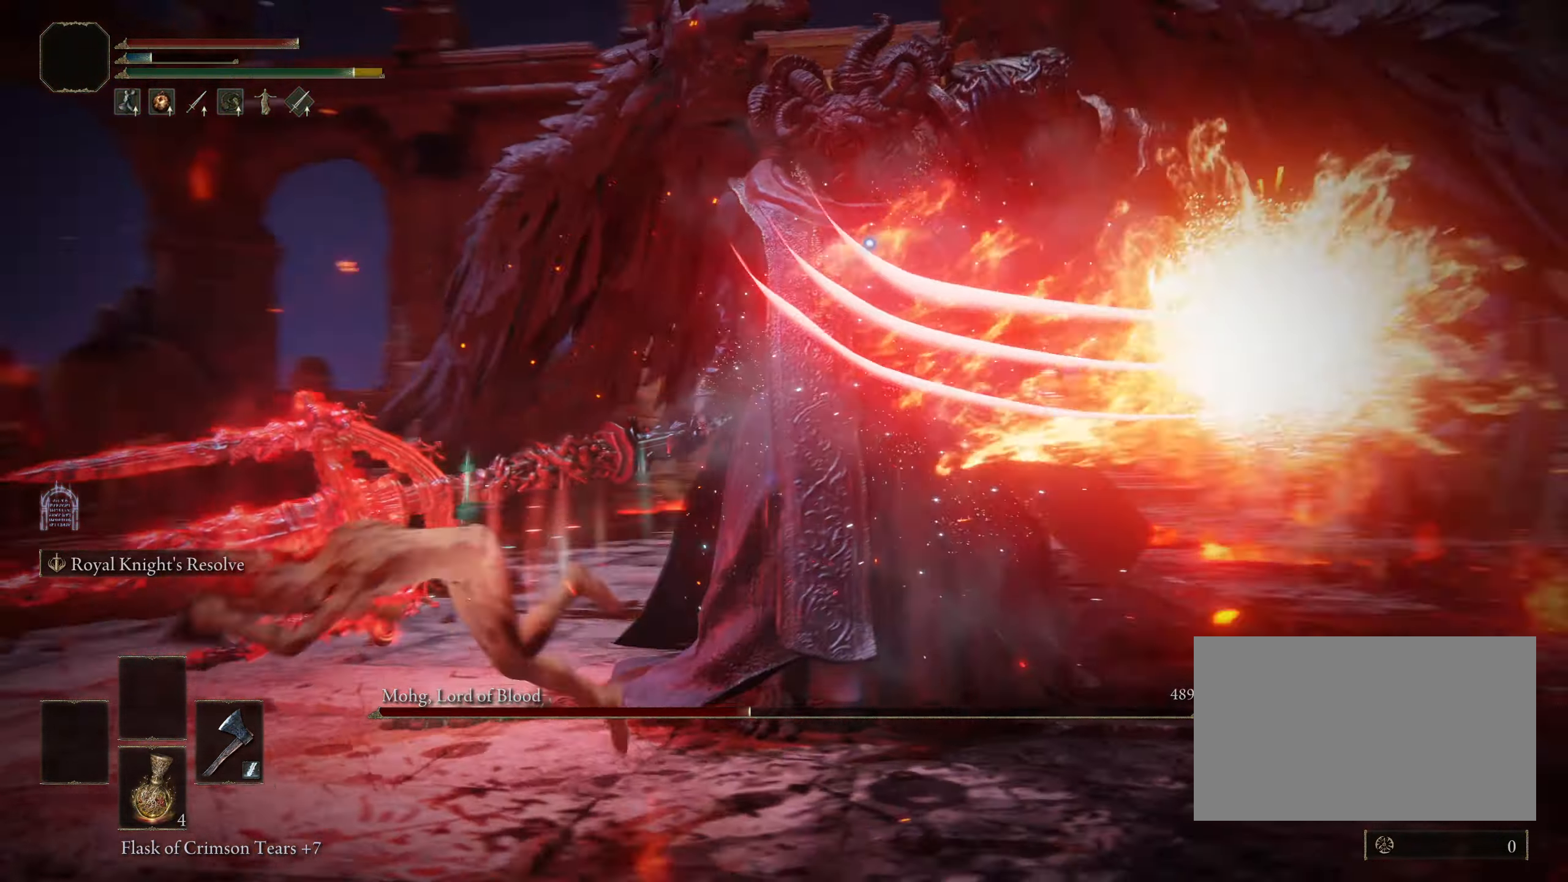
{"keys": ["a"], "mouse": [], "events": []}
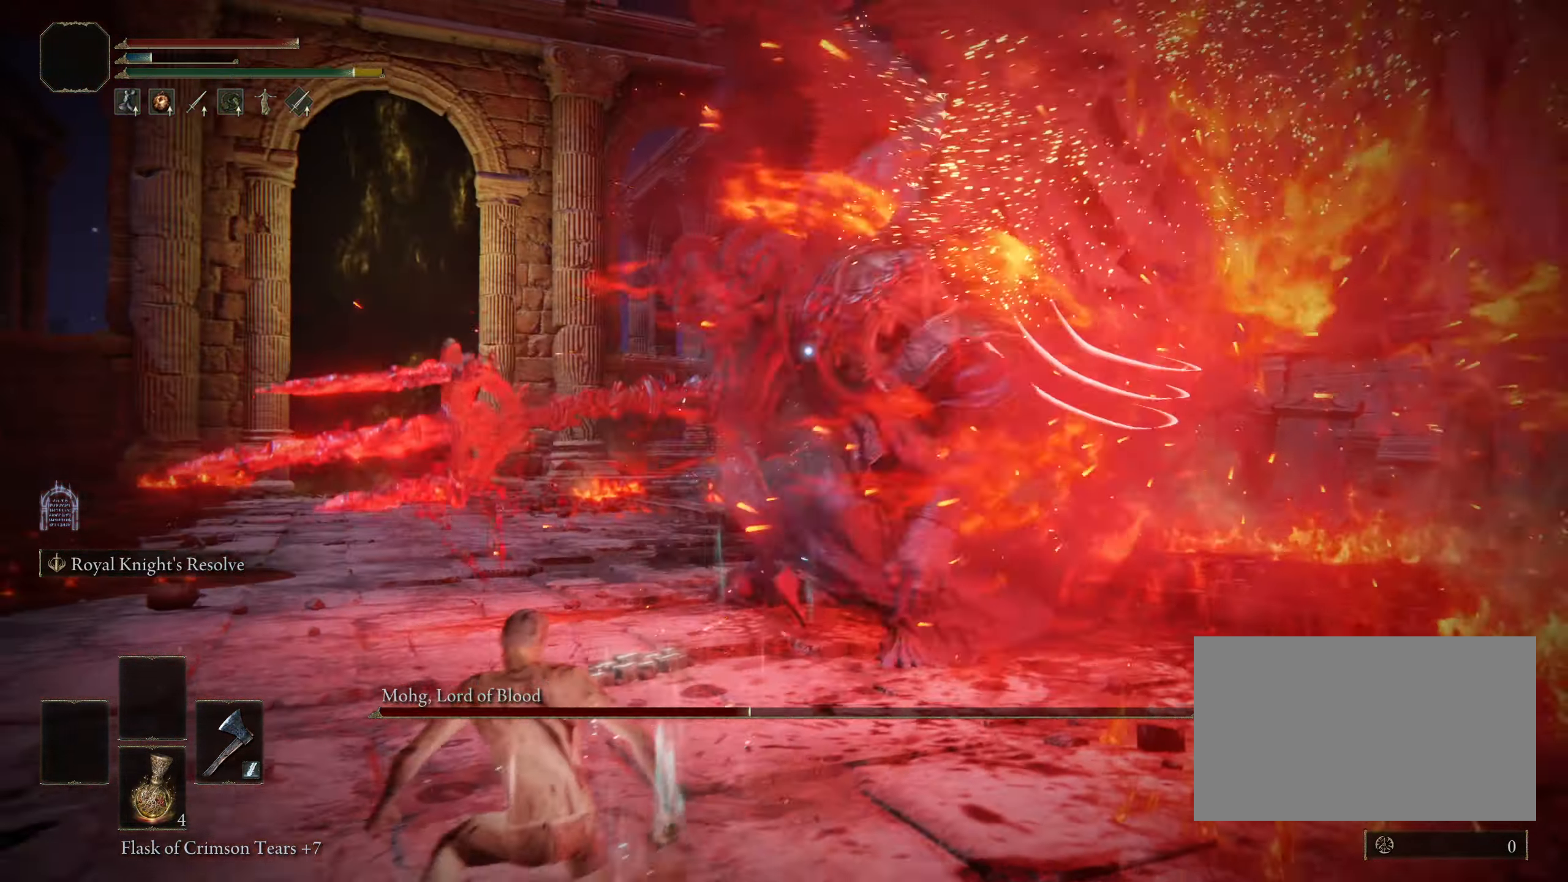
{"keys": ["a", "w"], "mouse": [], "events": [[483, "w", "down"]]}
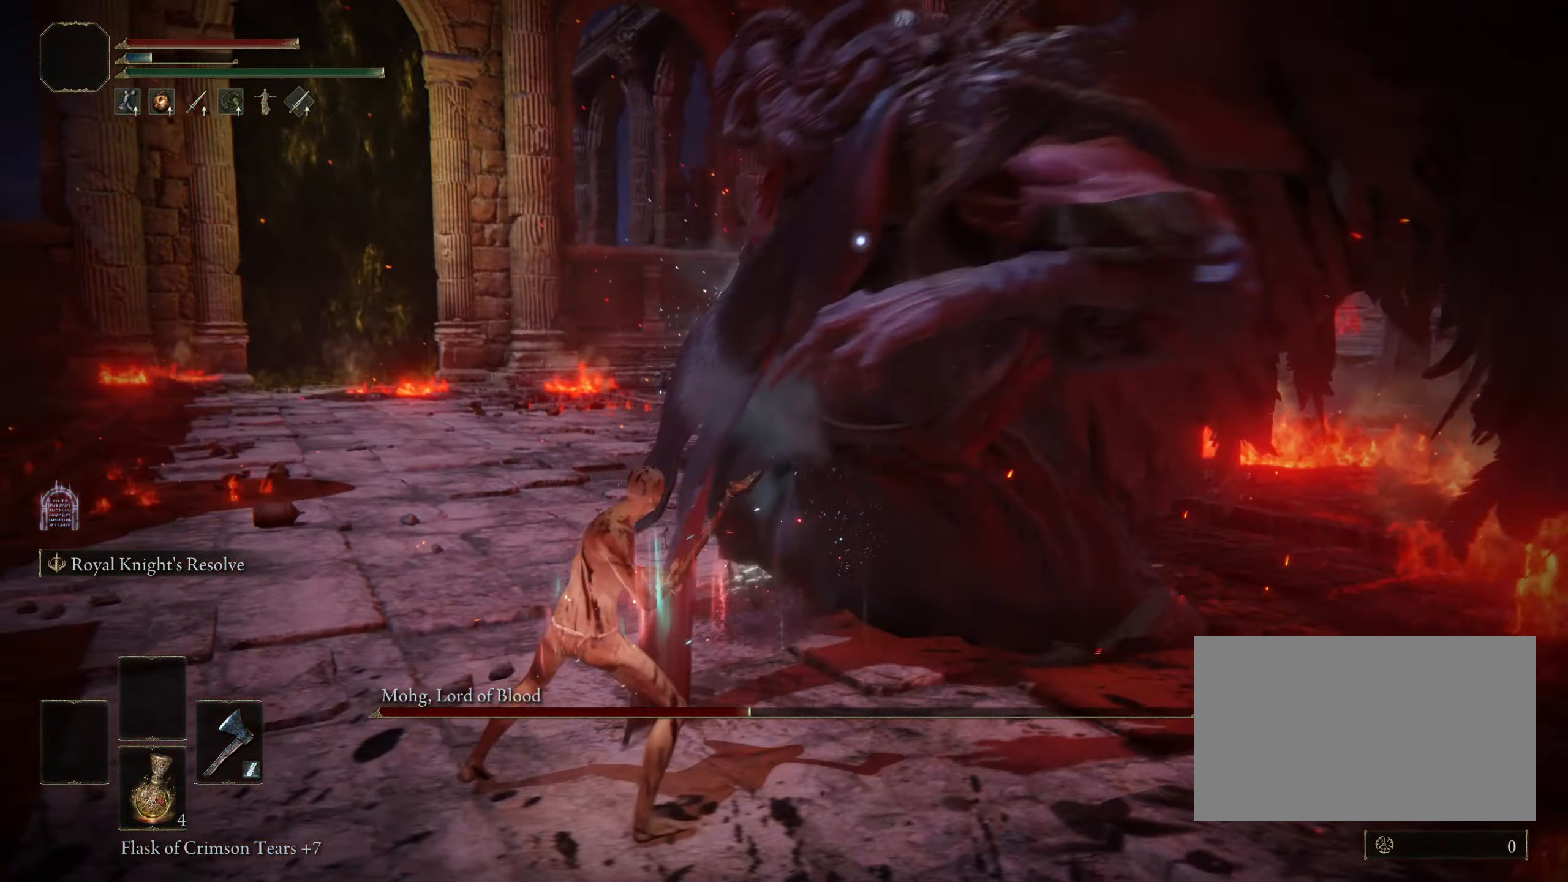
{"keys": ["w"], "mouse": [], "events": [[217, "a", "up"], [217, "space", "down"], [450, "space", "up"]]}
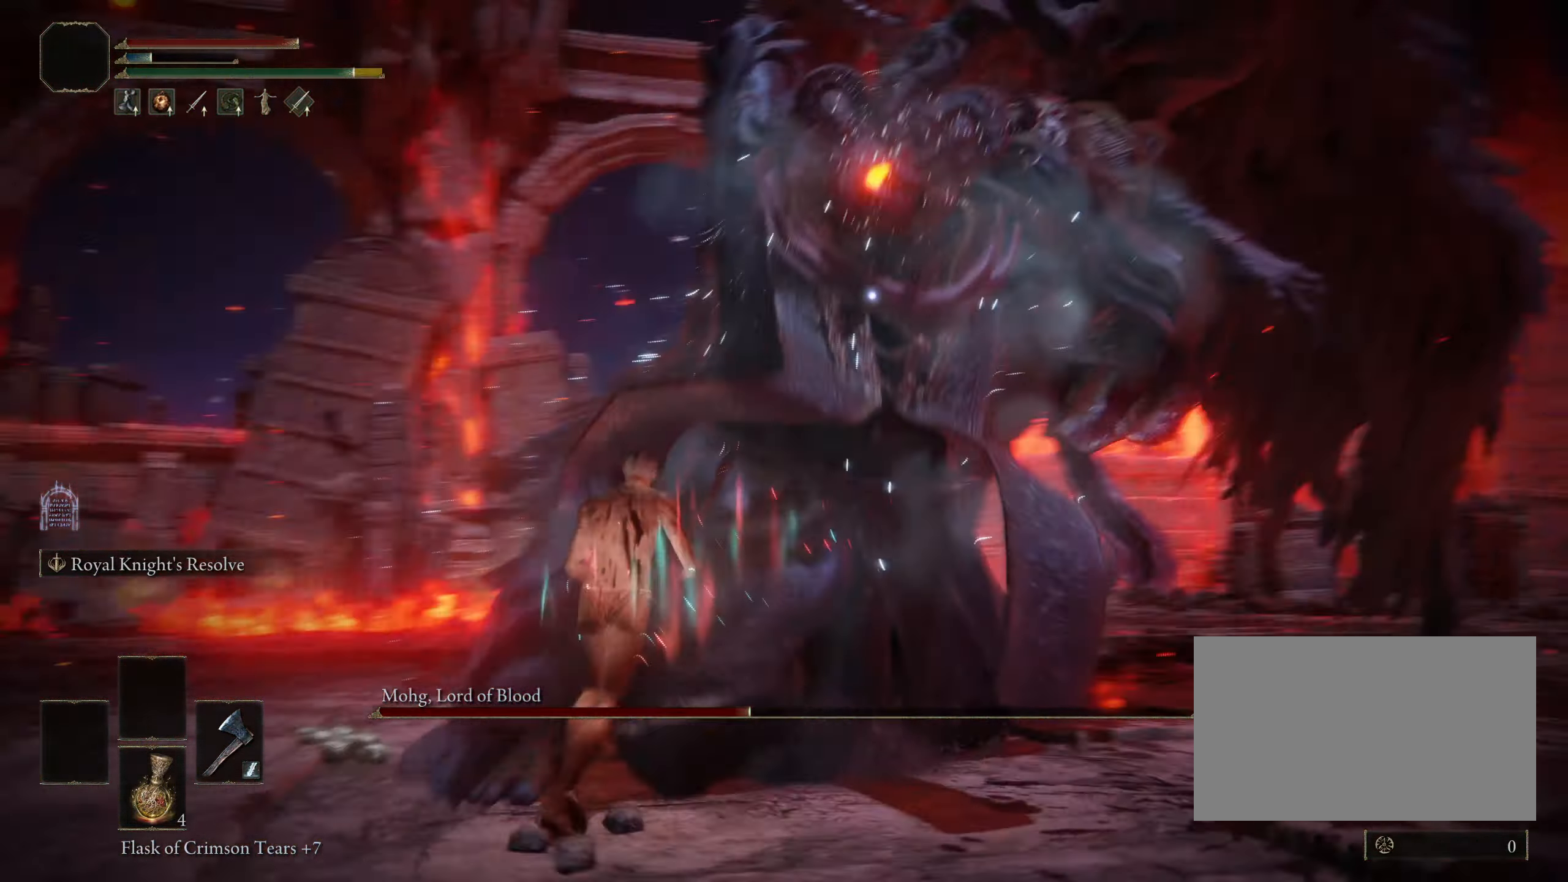
{"keys": ["w"], "mouse": [], "events": []}
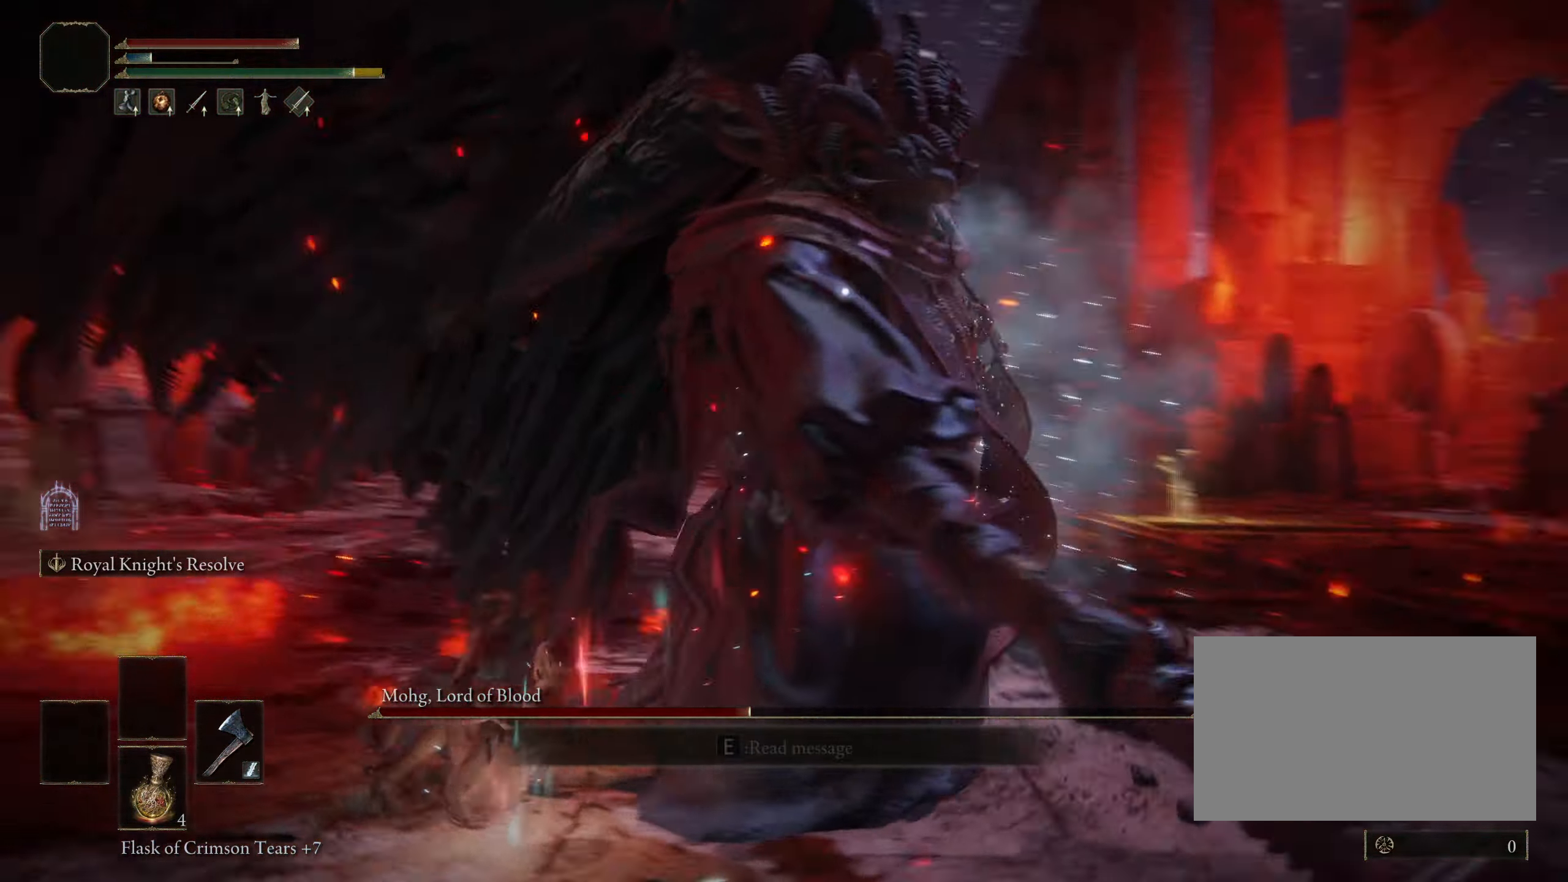
{"keys": ["f", "shift", "w"], "mouse": ["left"], "events": [[250, "shift", "down"], [350, "f", "down"], [434, "mouse_left", "down"]]}
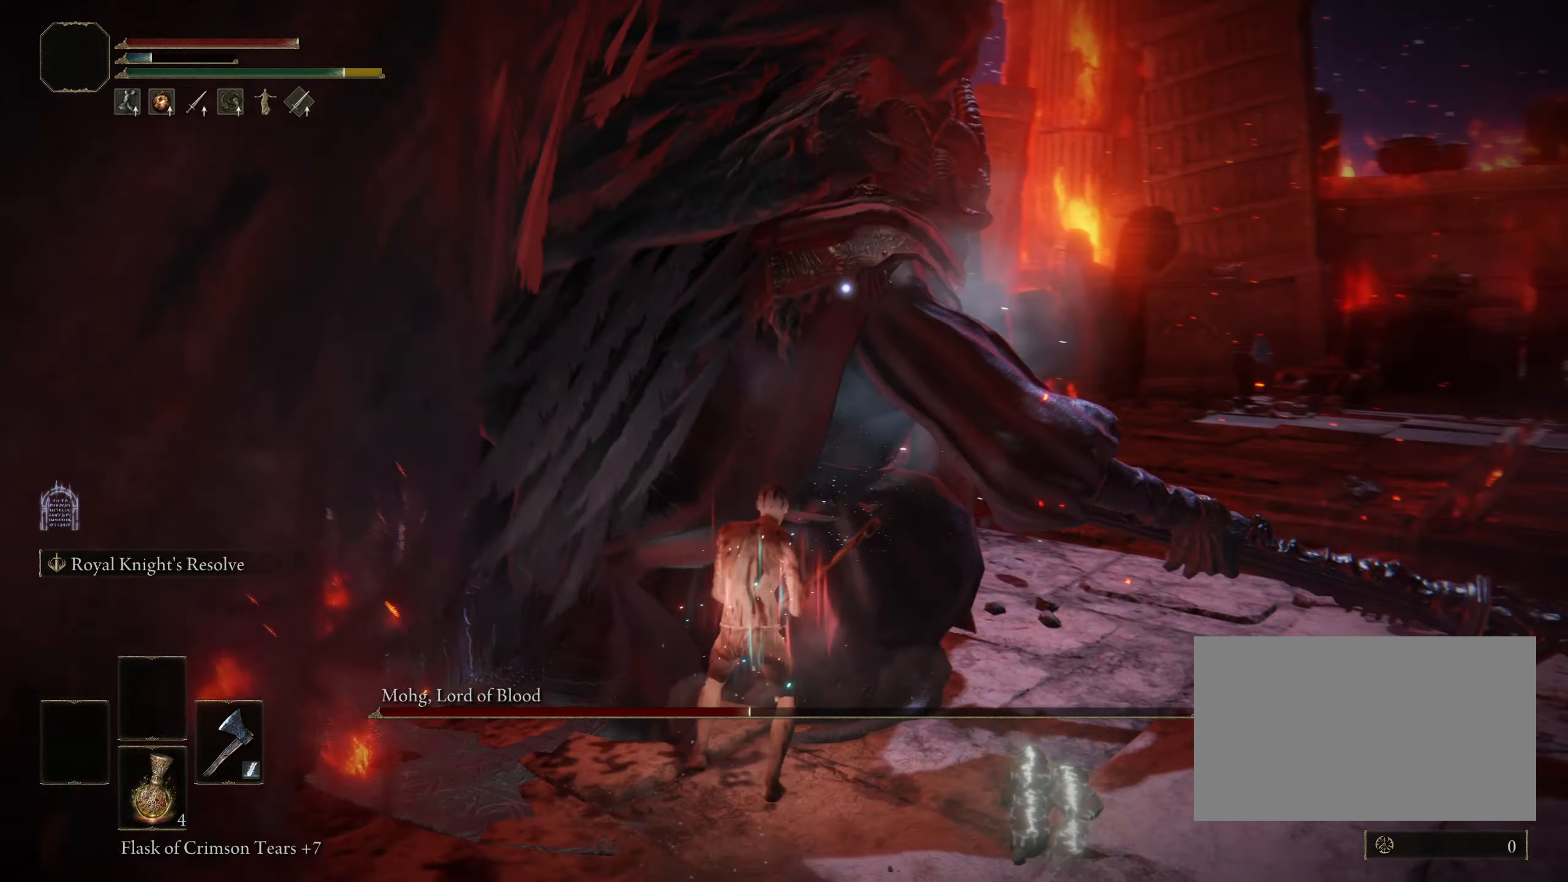
{"keys": [], "mouse": [], "events": [[84, "mouse_left", "up"], [217, "shift", "up"], [267, "f", "up"], [317, "w", "up"]]}
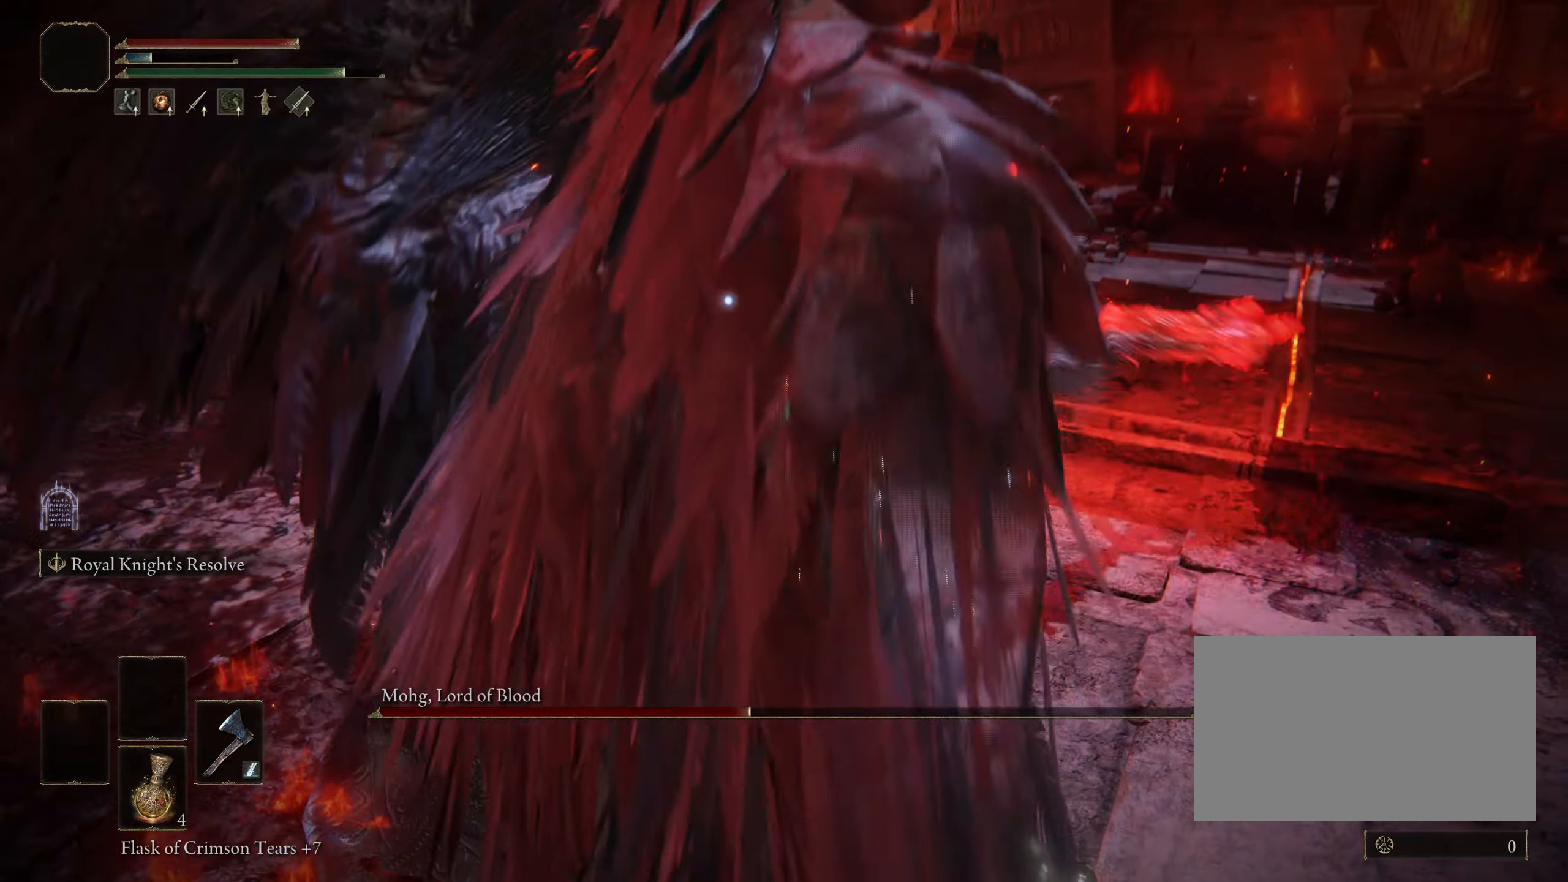
{"keys": ["a"], "mouse": [], "events": [[467, "a", "down"]]}
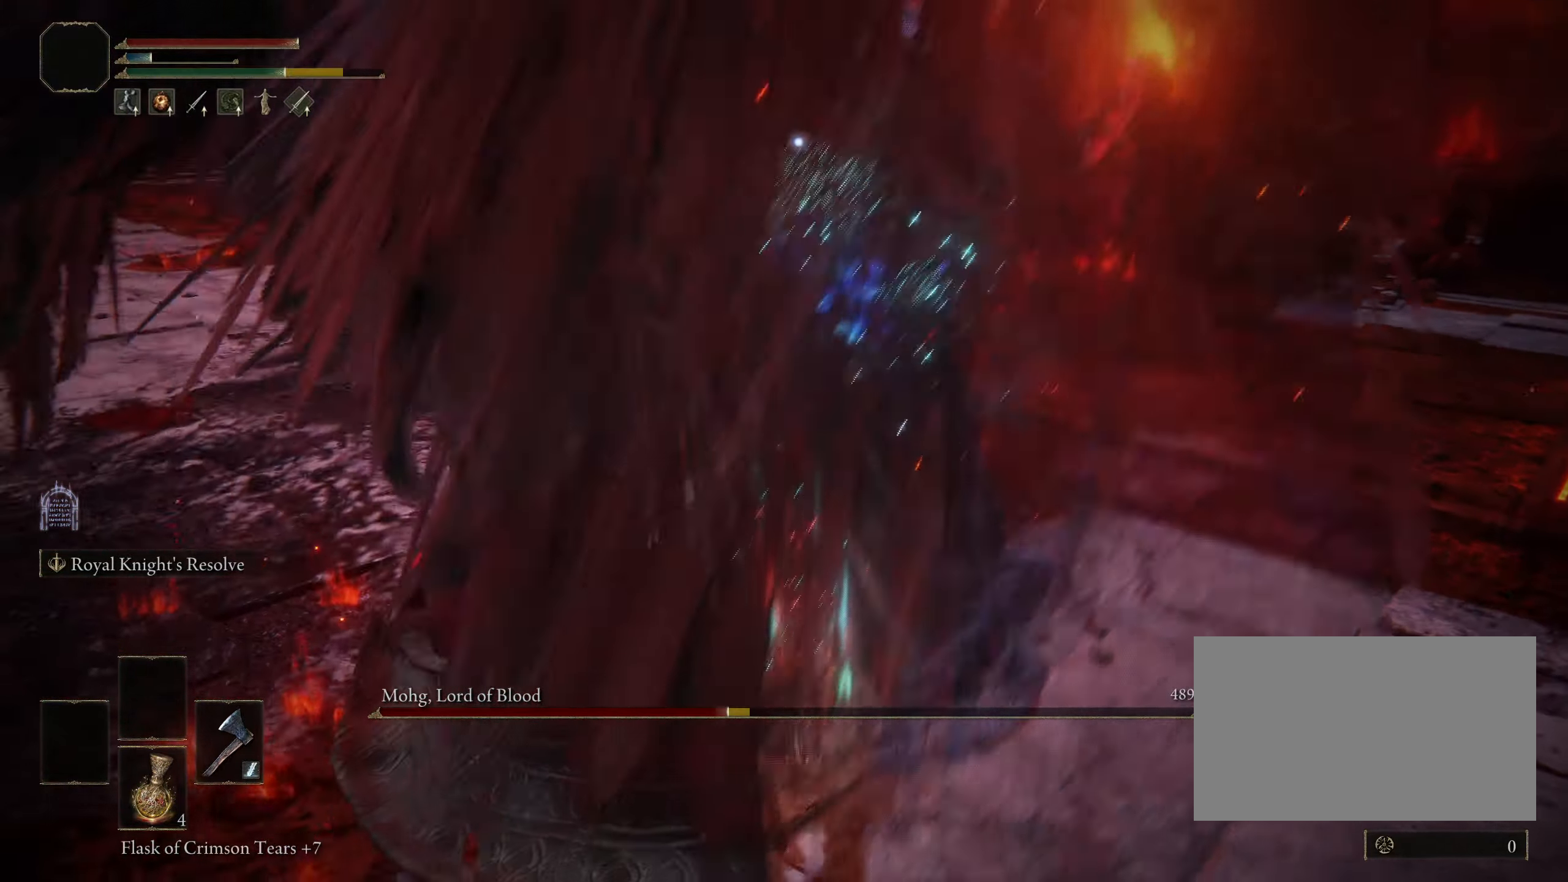
{"keys": ["space", "w"], "mouse": [], "events": [[67, "w", "down"], [300, "space", "down"], [350, "a", "up"], [434, "space", "up"], [484, "space", "down"]]}
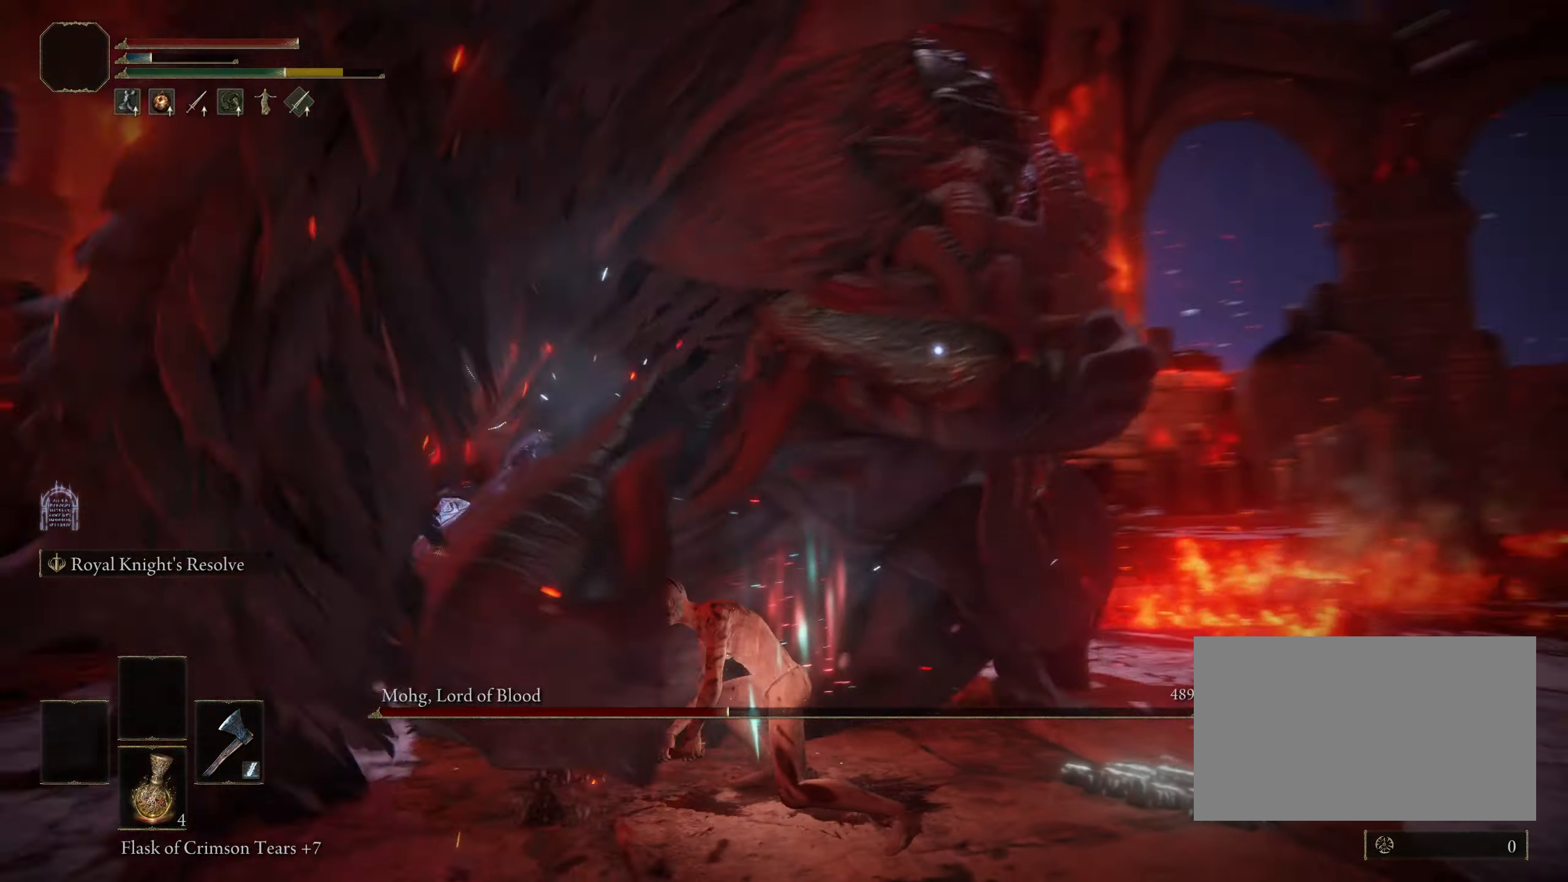
{"keys": ["w"], "mouse": [], "events": [[167, "space", "up"]]}
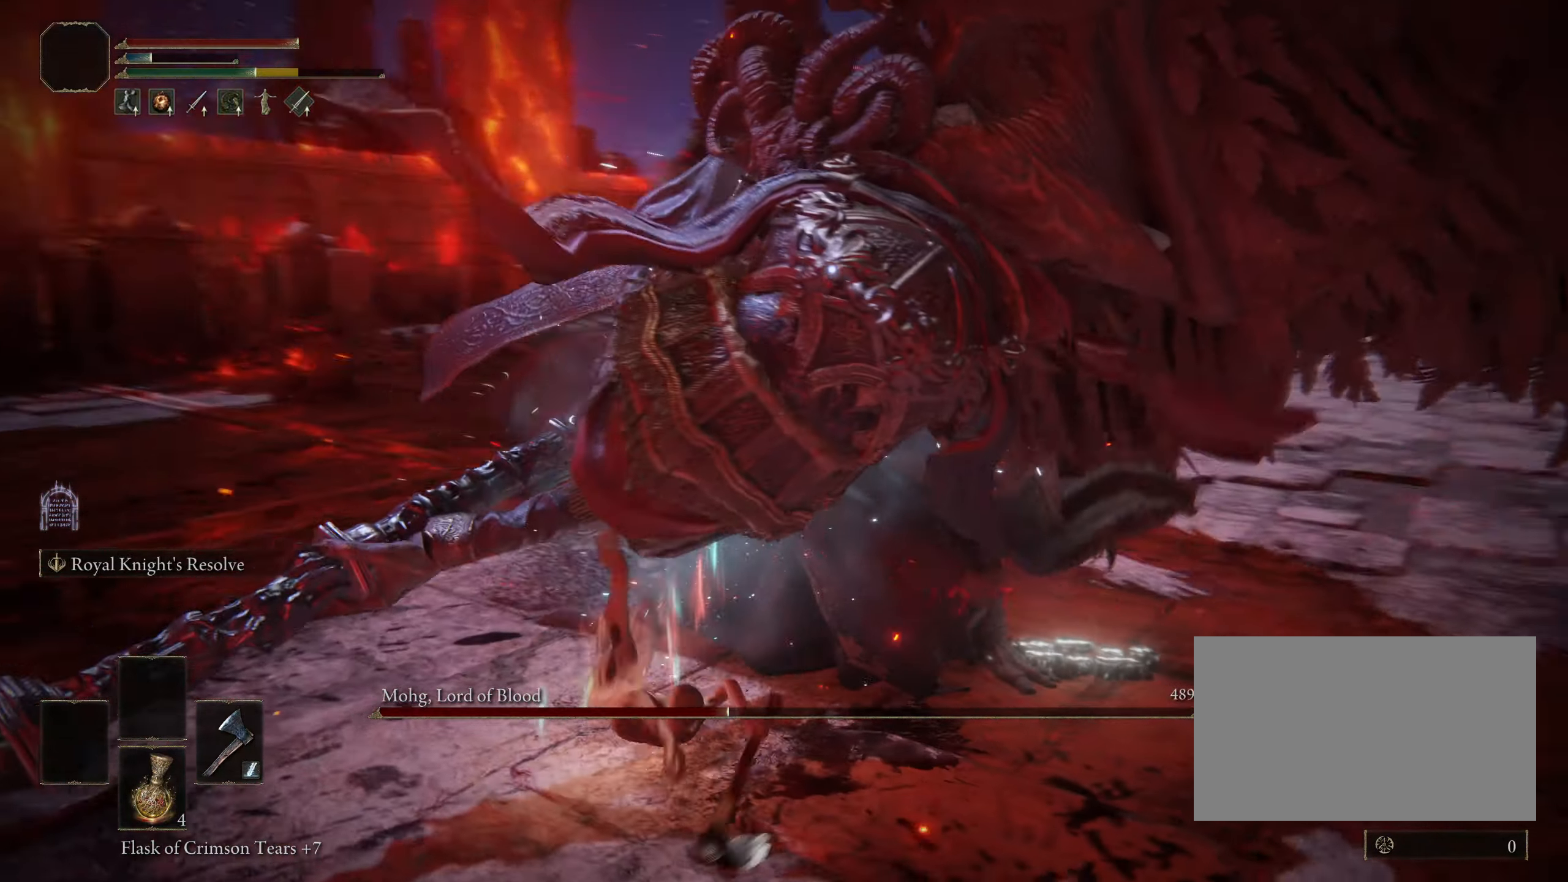
{"keys": ["a", "w"], "mouse": [], "events": [[50, "w", "up"], [334, "a", "down"], [367, "w", "down"]]}
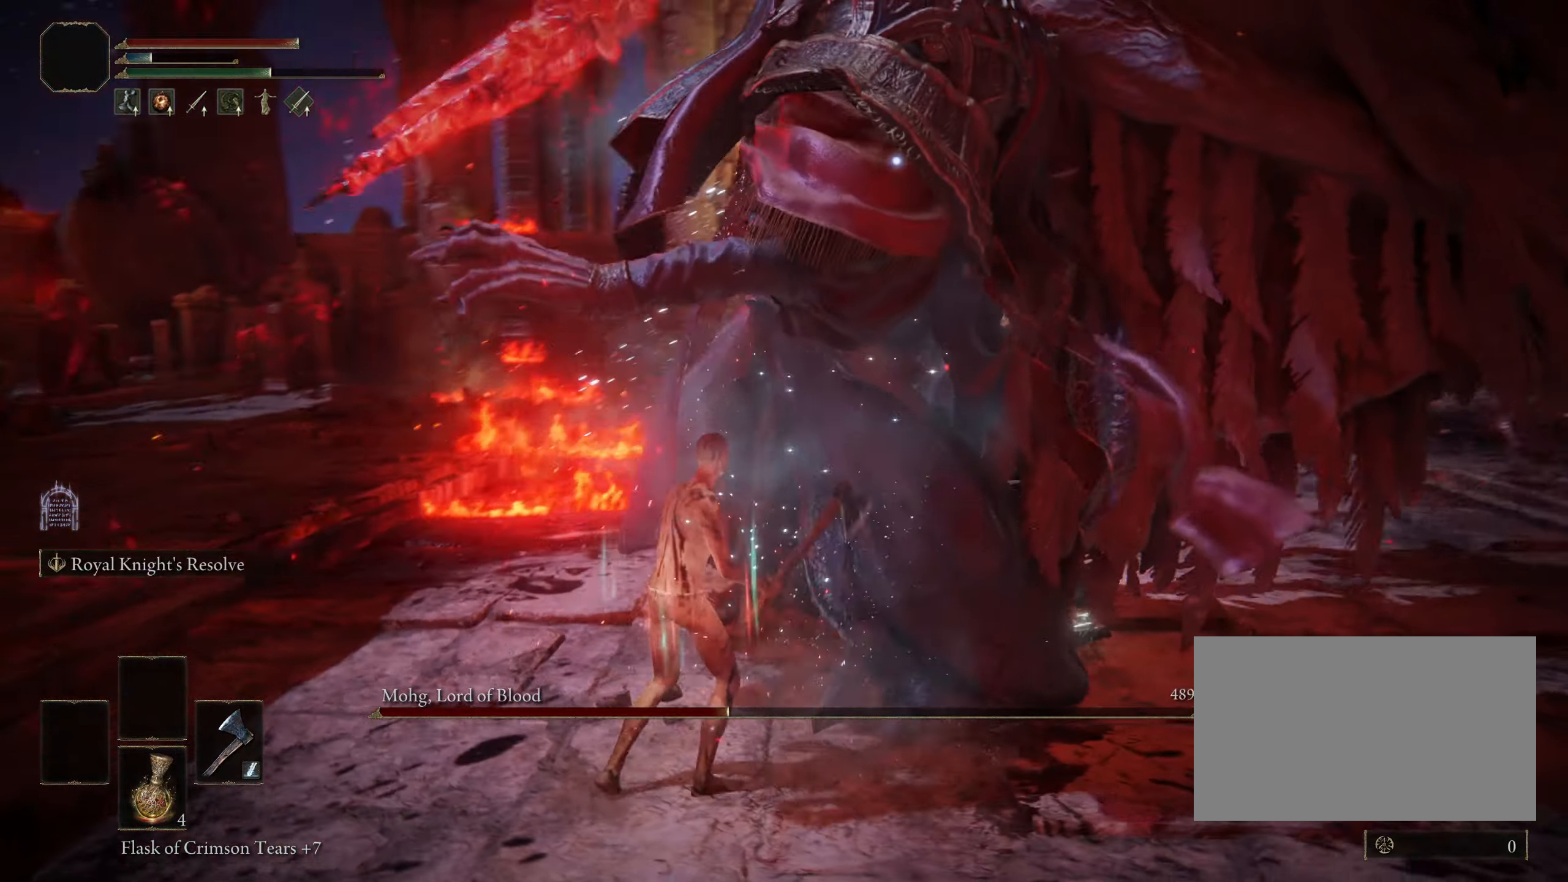
{"keys": ["a"], "mouse": [], "events": [[100, "space", "down"], [200, "space", "up"], [300, "w", "up"]]}
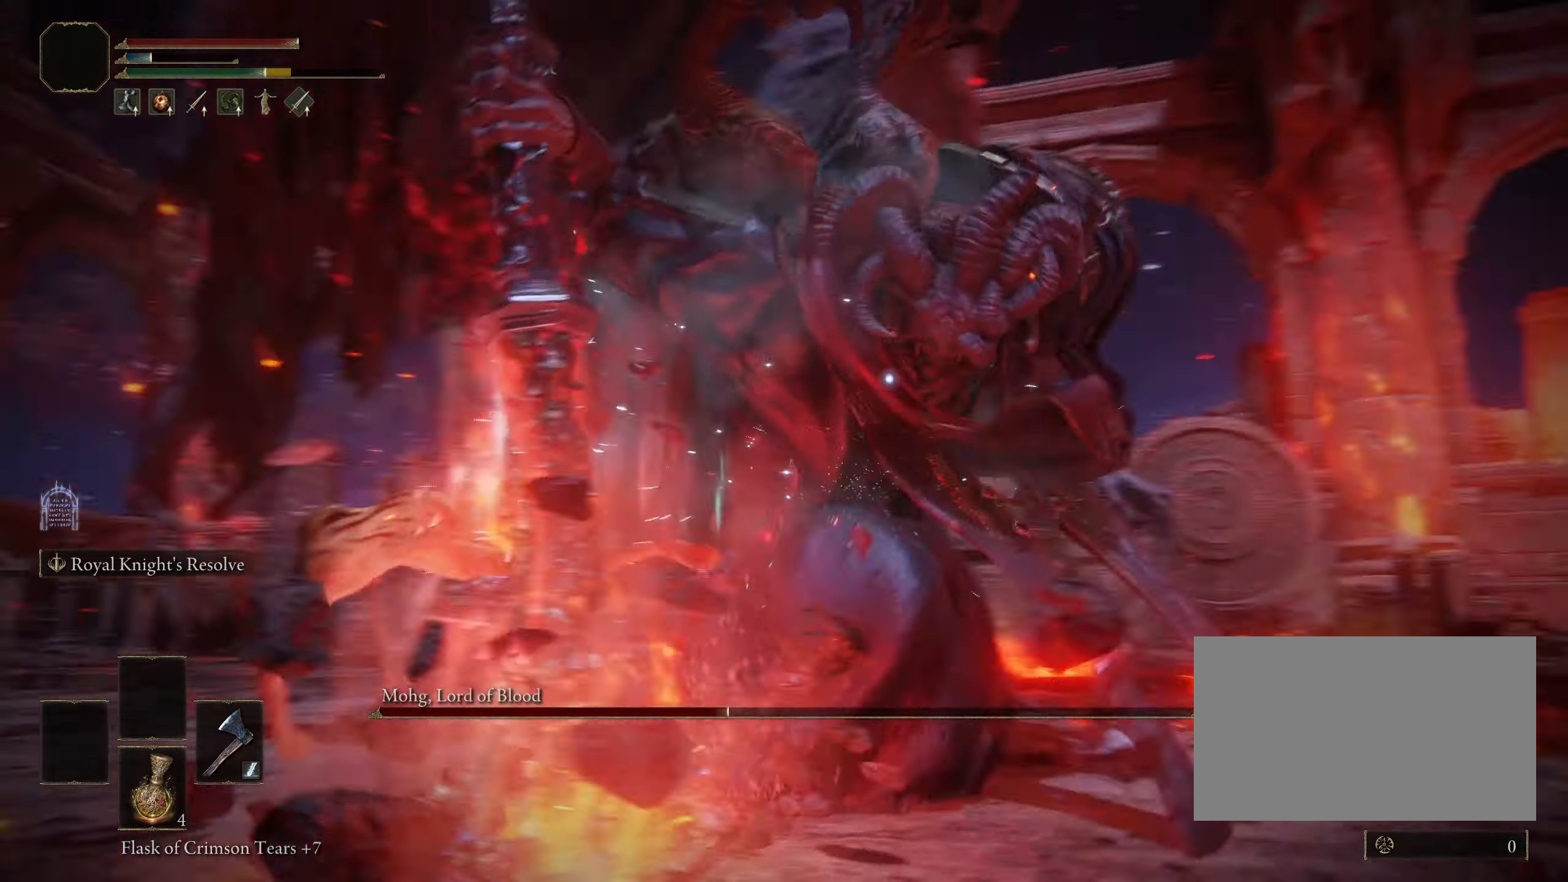
{"keys": ["a"], "mouse": [], "events": [[84, "w", "down"], [167, "w", "up"], [217, "w", "down"], [267, "w", "up"], [400, "space", "down"], [500, "space", "up"]]}
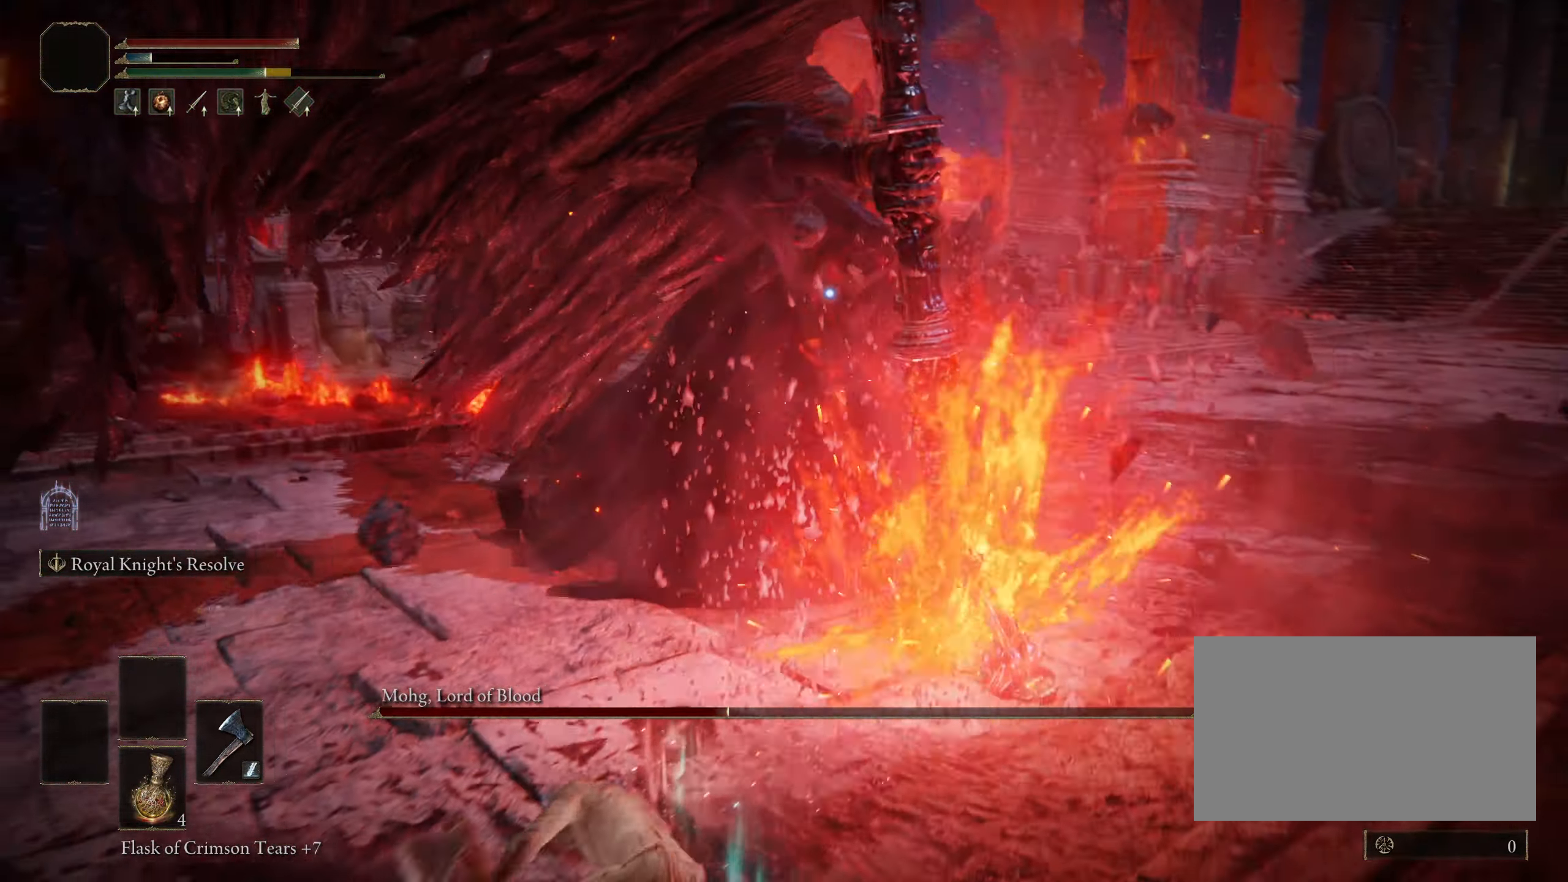
{"keys": ["a", "w"], "mouse": [], "events": [[467, "w", "down"]]}
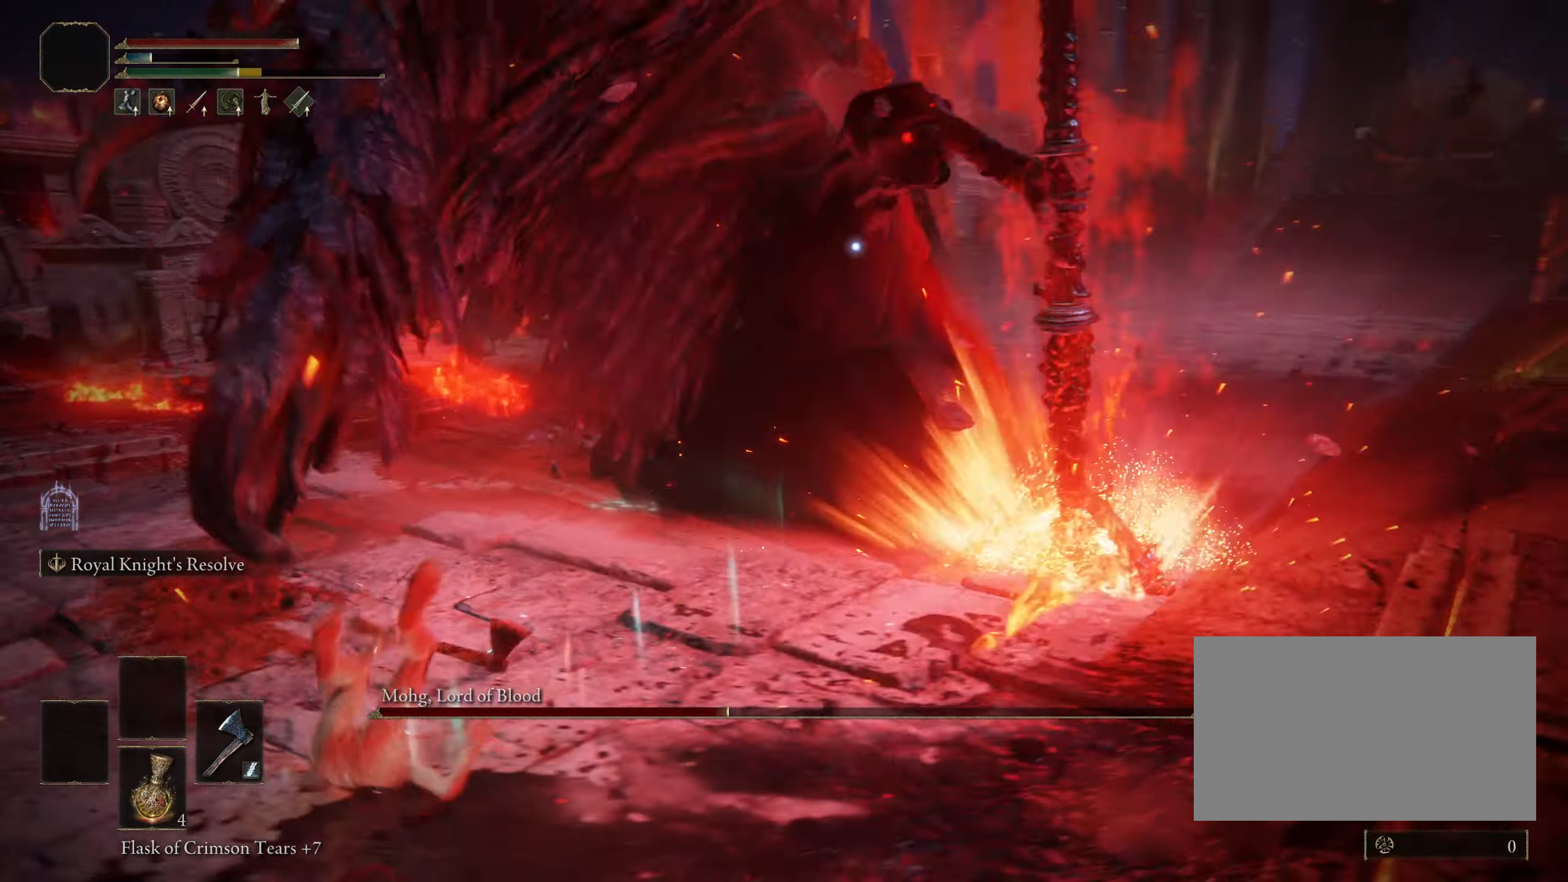
{"keys": ["shift", "space", "w"], "mouse": [], "events": [[17, "a", "up"], [150, "space", "down"], [484, "shift", "down"]]}
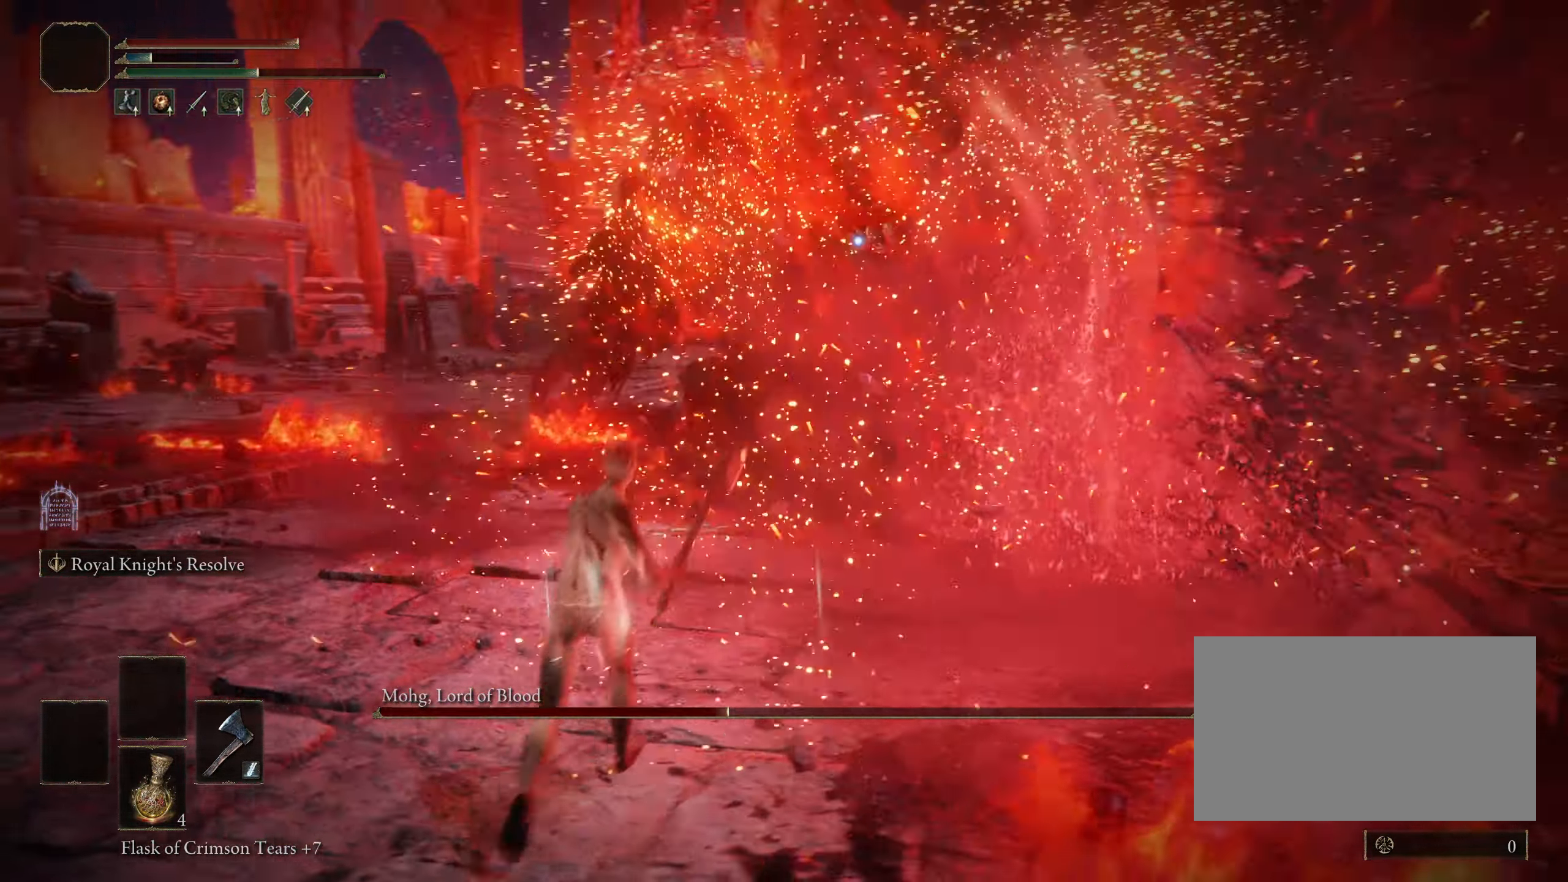
{"keys": ["space", "w"], "mouse": [], "events": [[84, "f", "down"], [166, "mouse_left", "down"], [266, "mouse_left", "up"], [400, "f", "up"], [450, "shift", "up"]]}
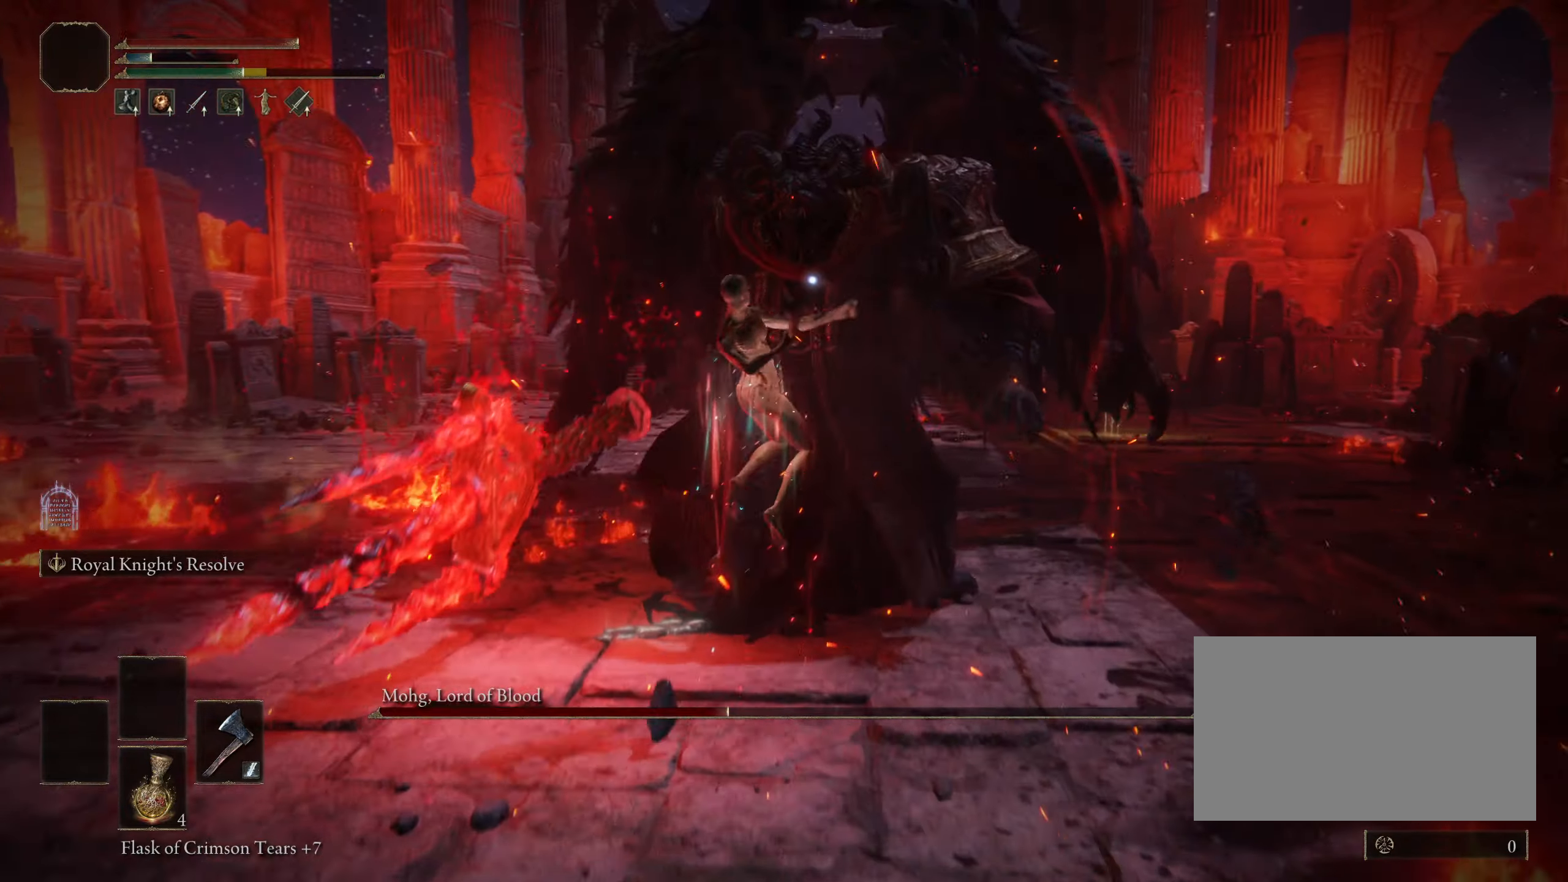
{"keys": [], "mouse": [], "events": [[50, "space", "up"], [100, "w", "up"]]}
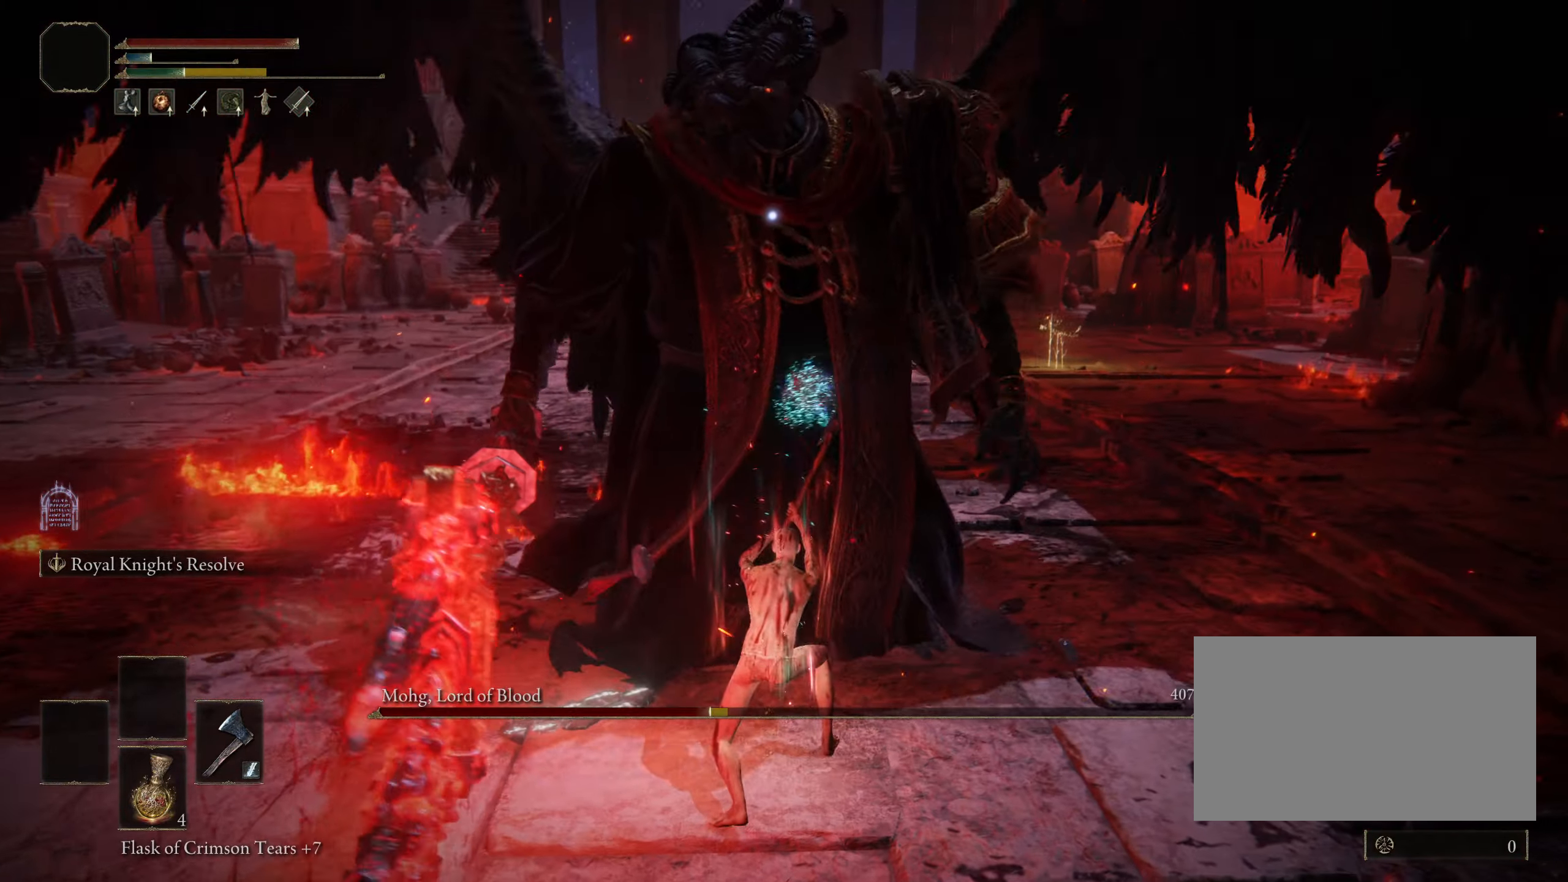
{"keys": ["a", "w"], "mouse": [], "events": [[300, "a", "down"], [383, "w", "down"]]}
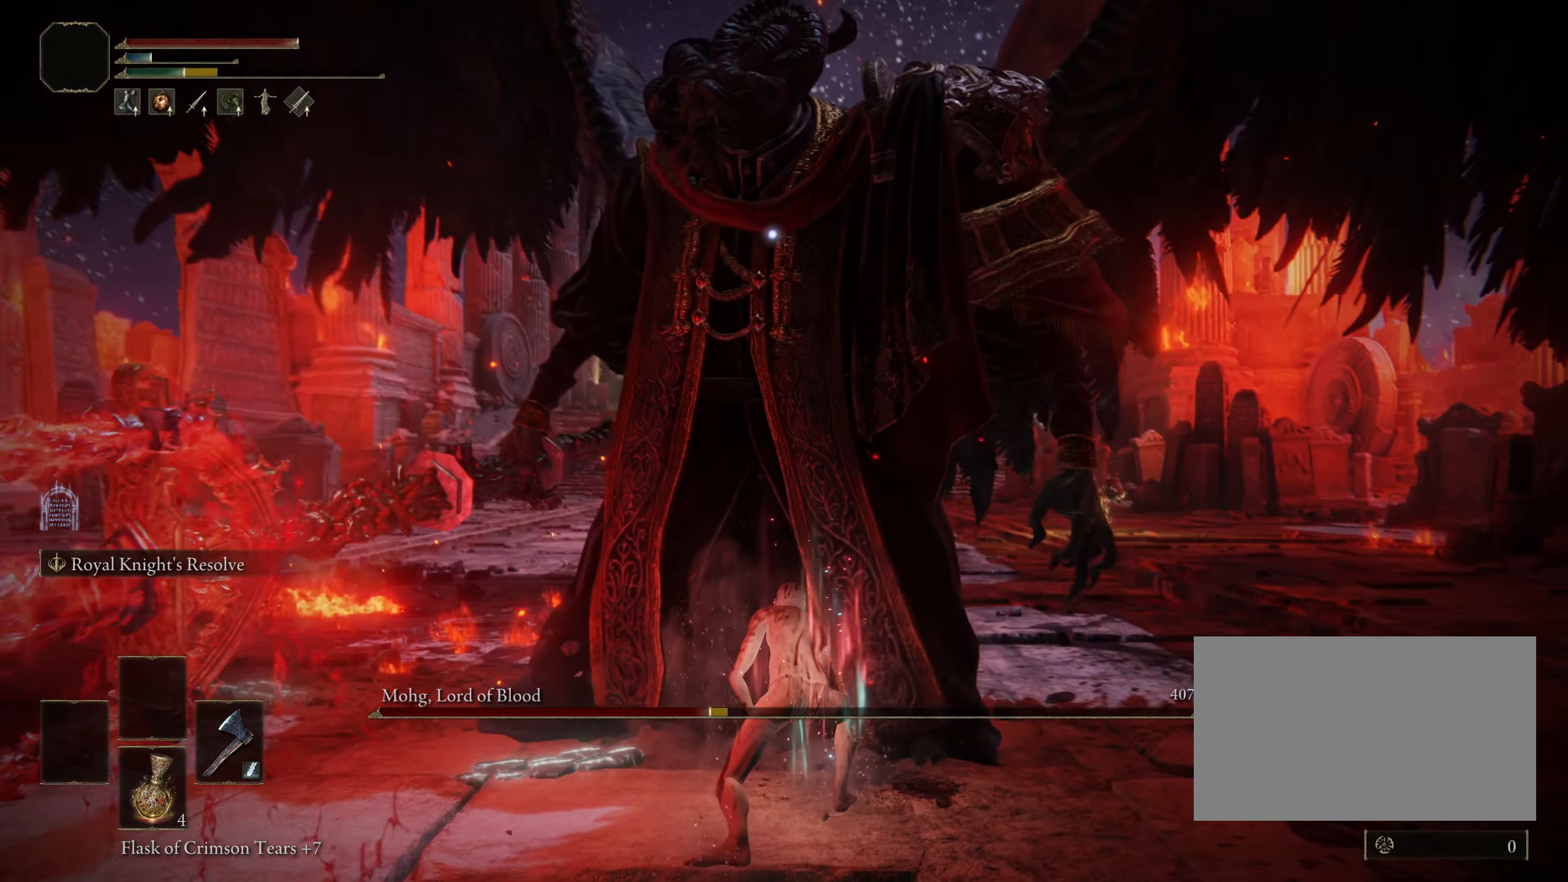
{"keys": ["w"], "mouse": [], "events": [[500, "a", "up"]]}
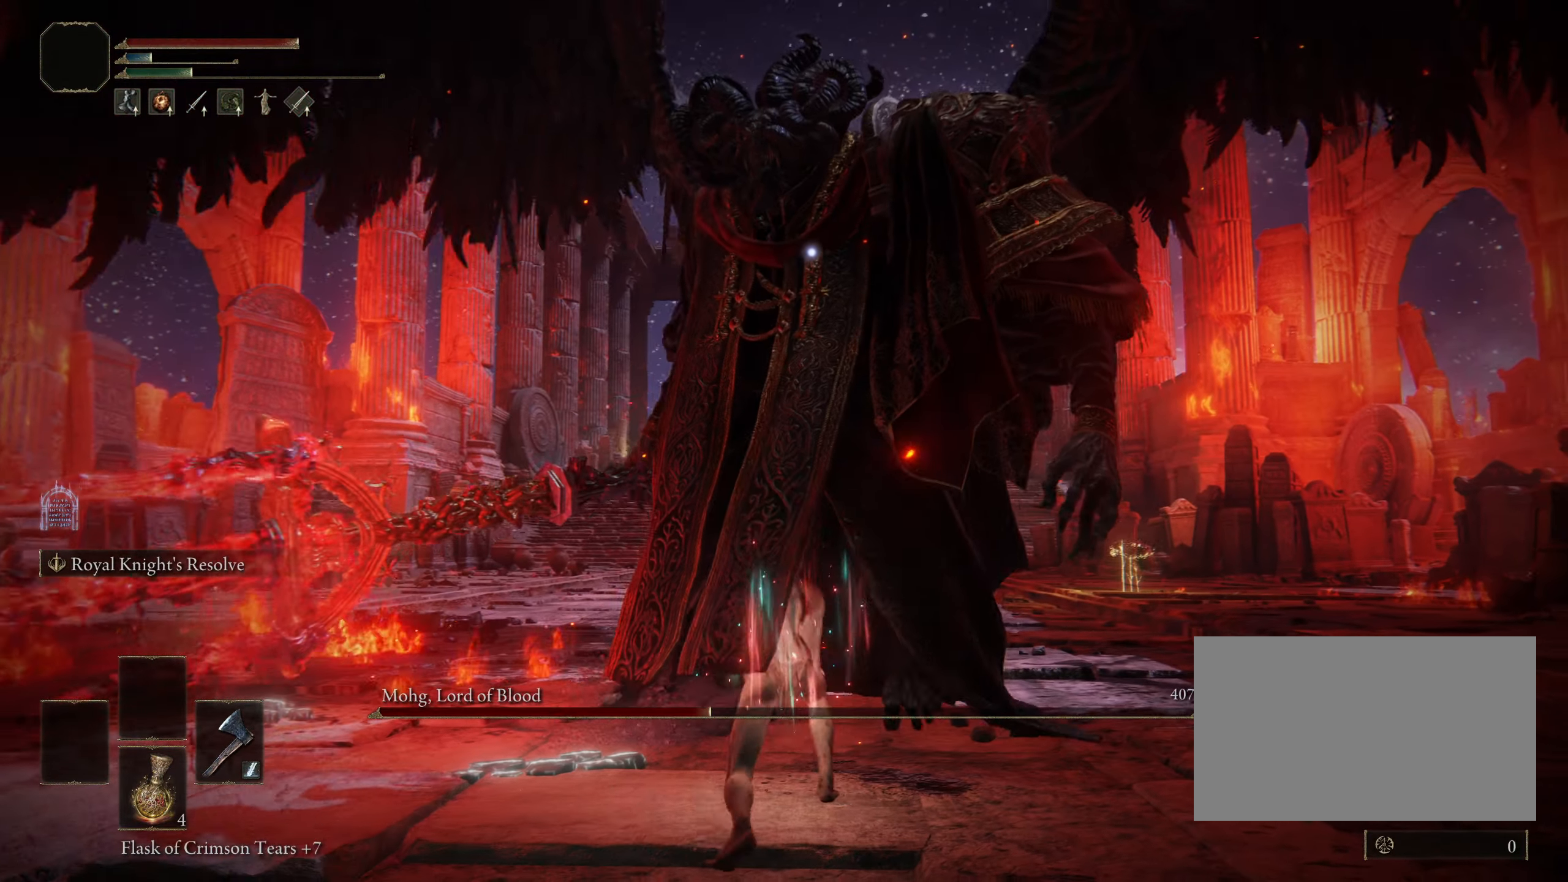
{"keys": ["w"], "mouse": [], "events": [[133, "mouse_left", "down"], [283, "mouse_left", "up"]]}
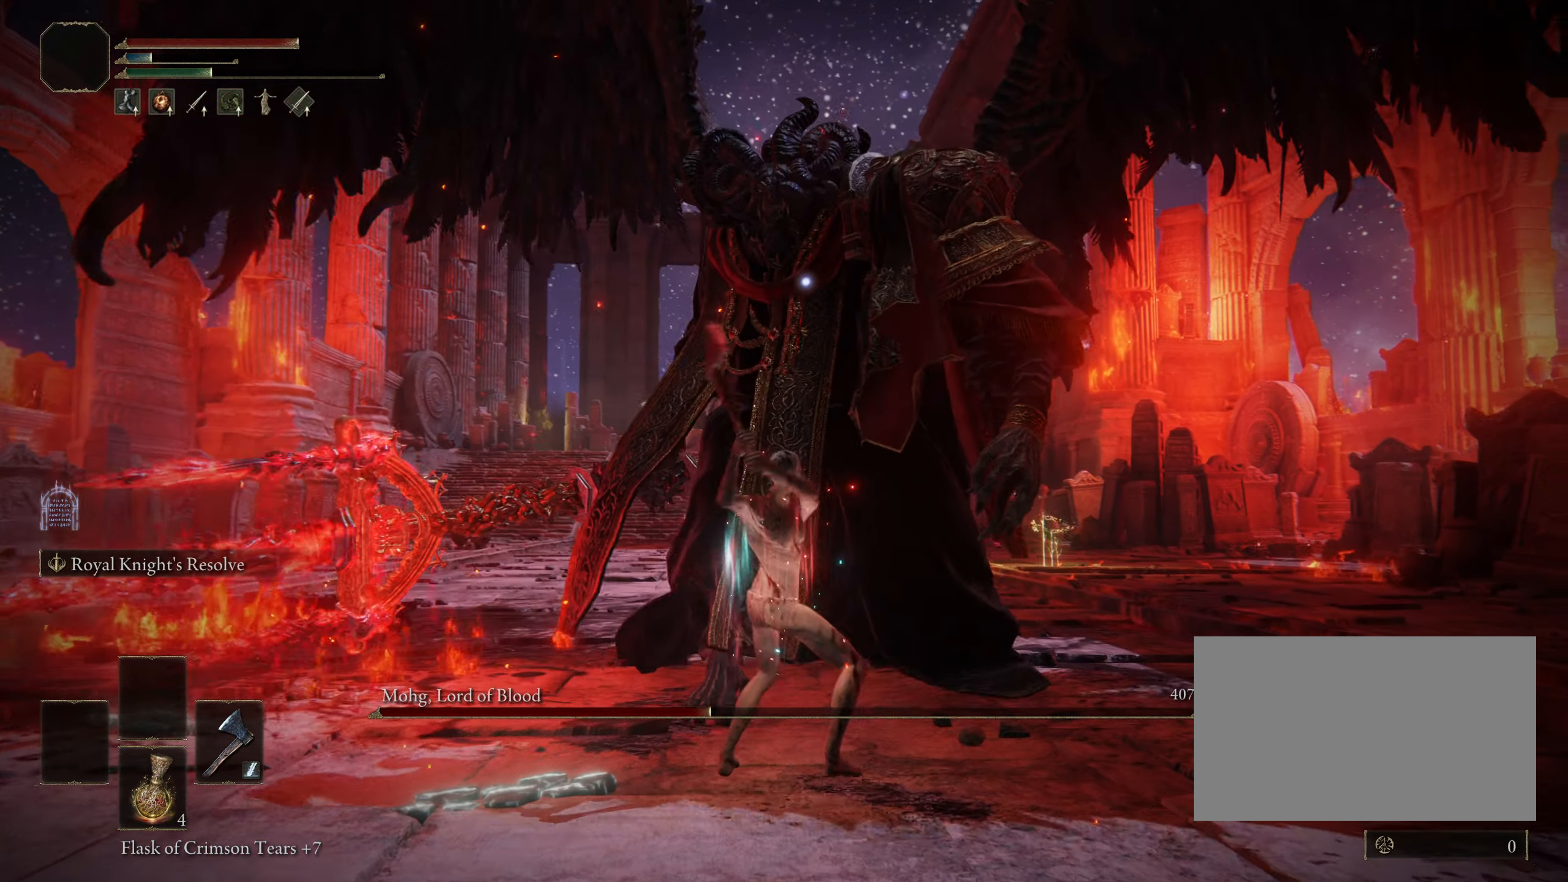
{"keys": [], "mouse": [], "events": [[383, "w", "up"]]}
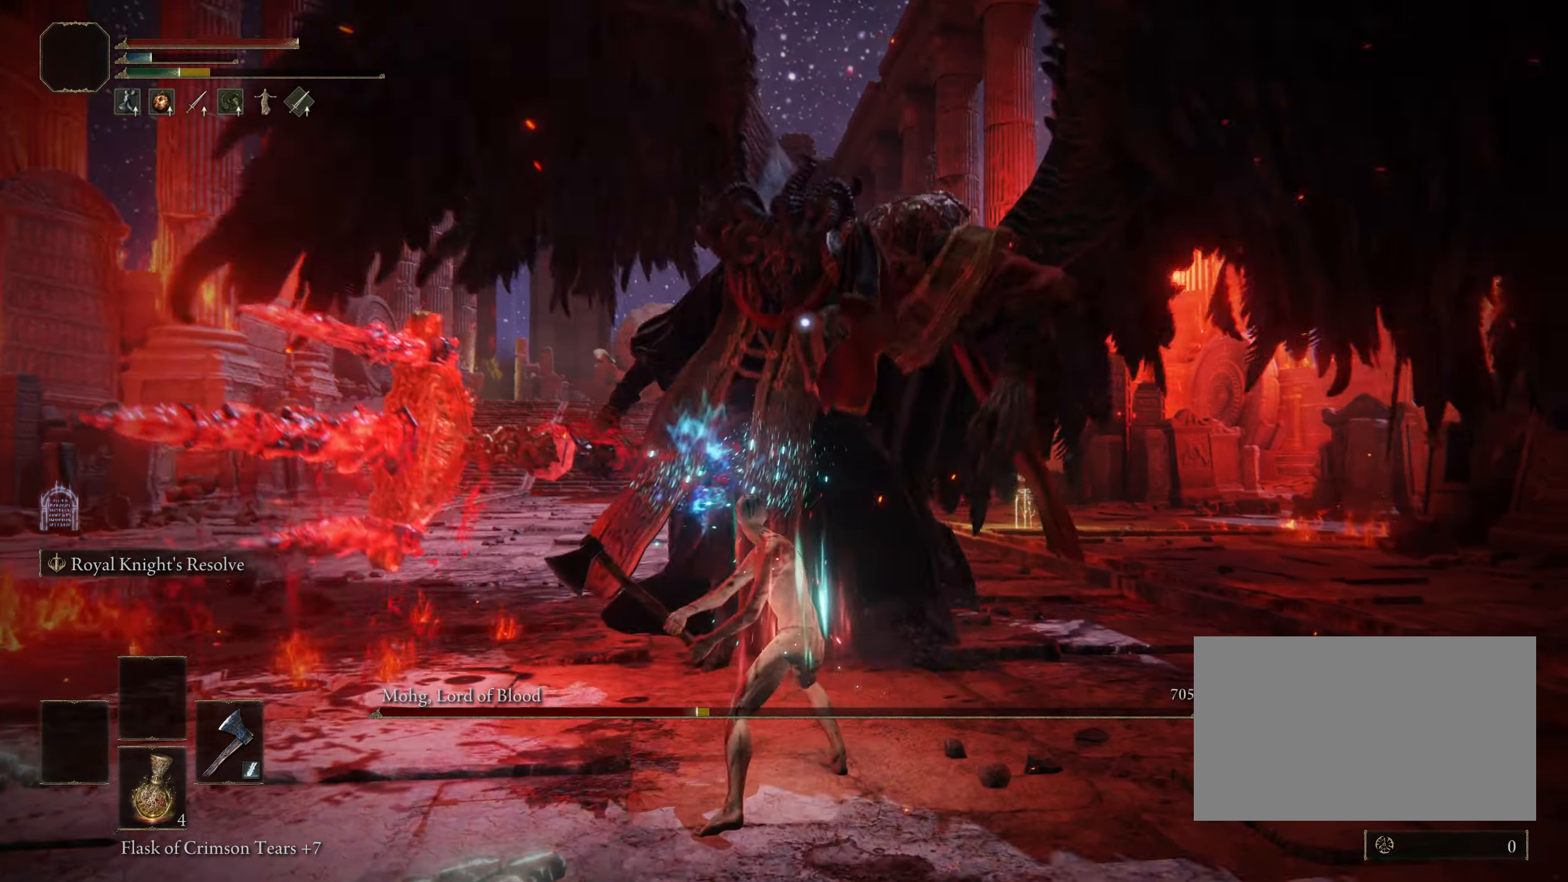
{"keys": ["w"], "mouse": [], "events": [[83, "a", "down"], [316, "w", "down"], [450, "a", "up"]]}
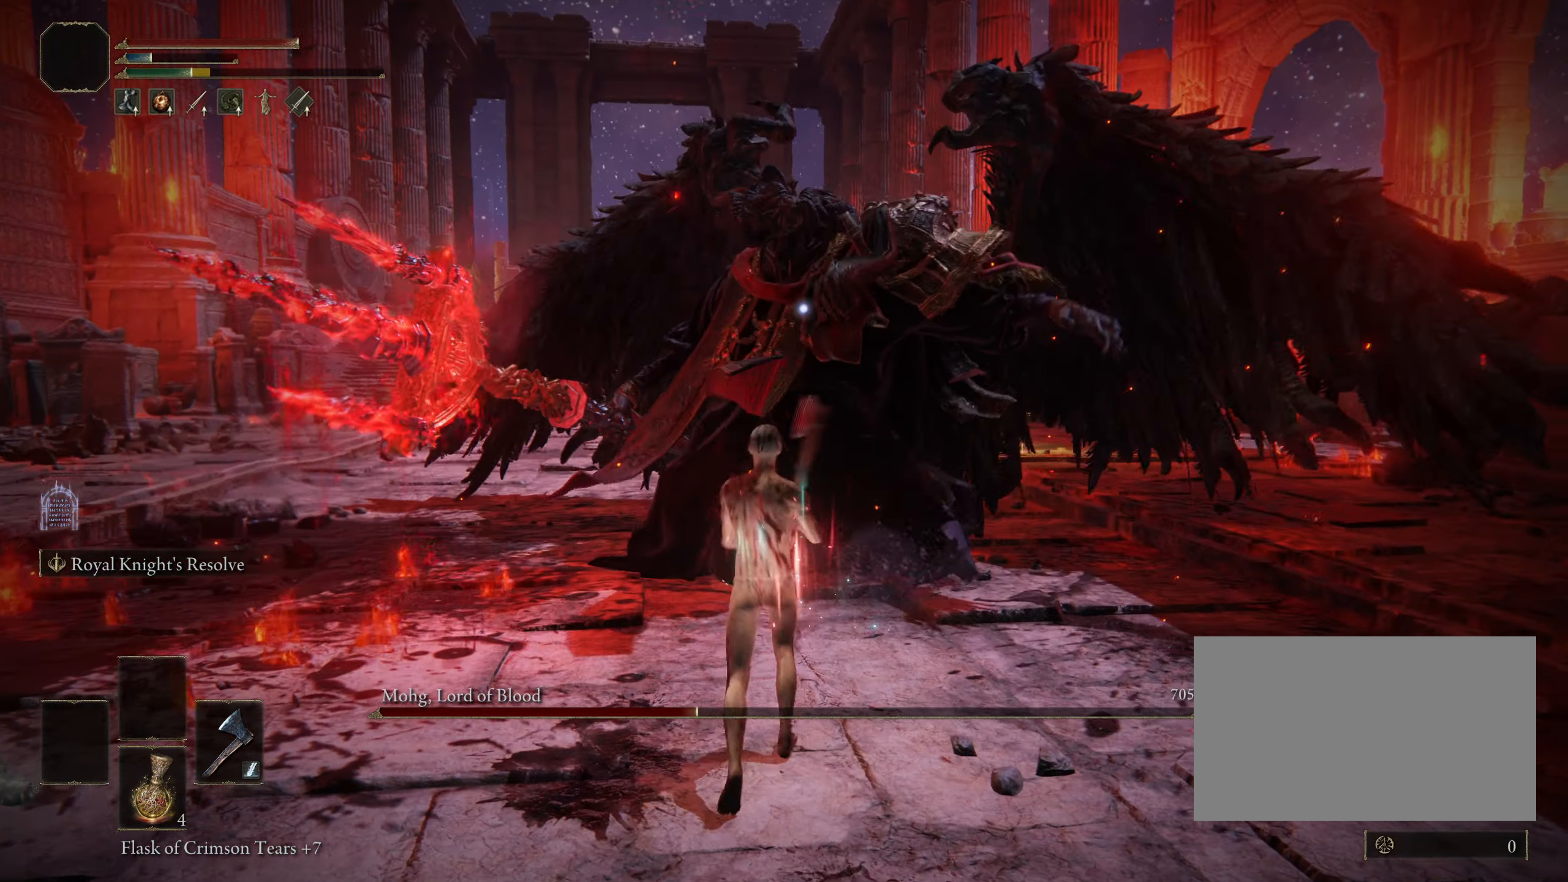
{"keys": ["shift", "w"], "mouse": [], "events": [[416, "shift", "down"]]}
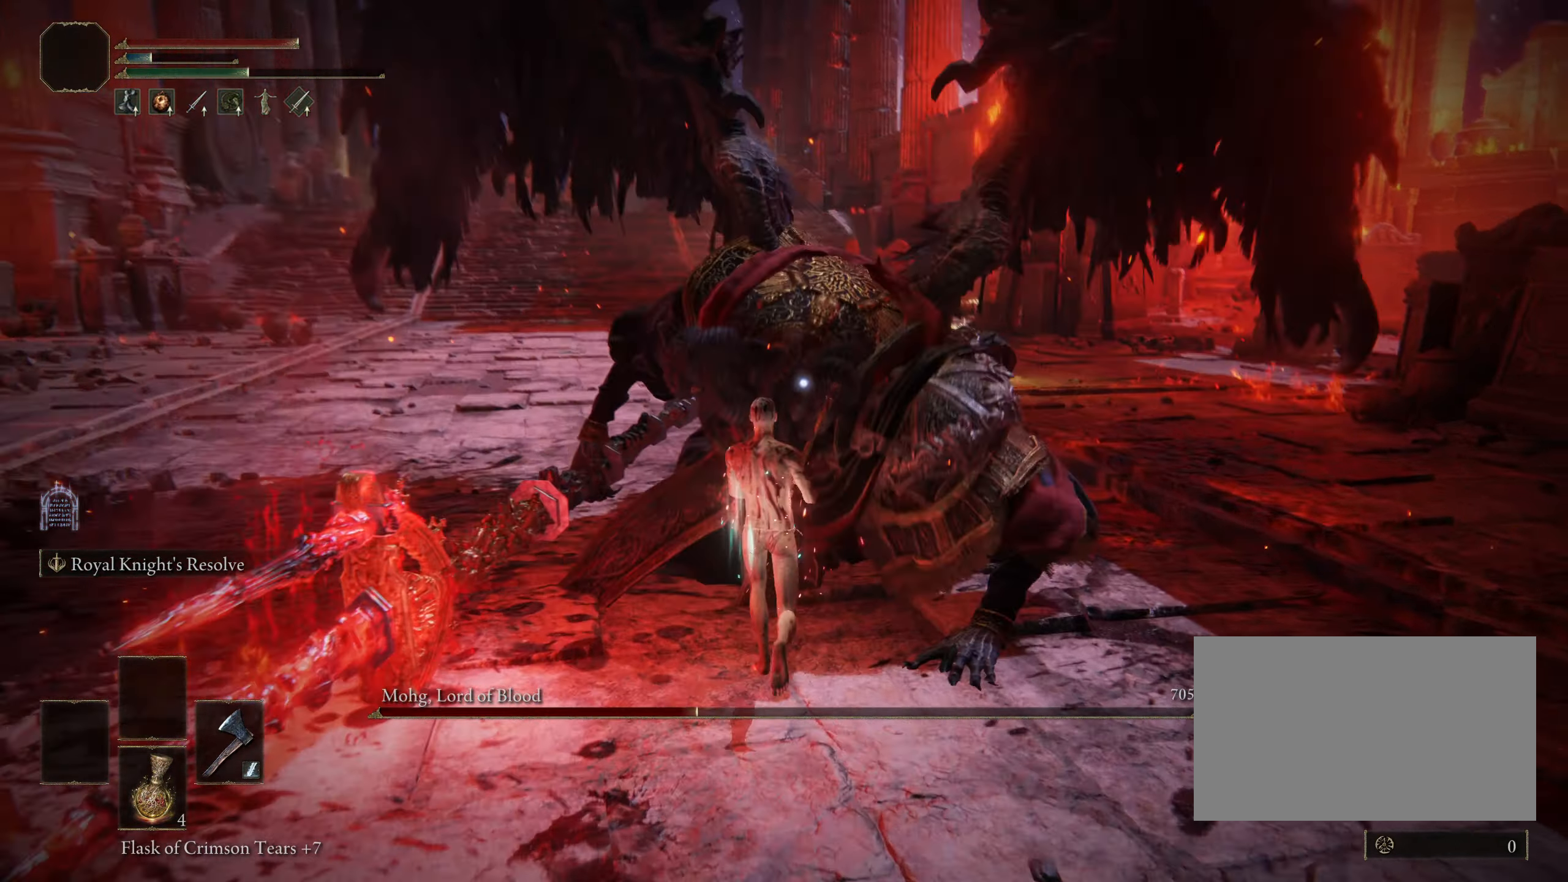
{"keys": ["shift", "w"], "mouse": ["left"], "events": [[66, "mouse_left", "down"]]}
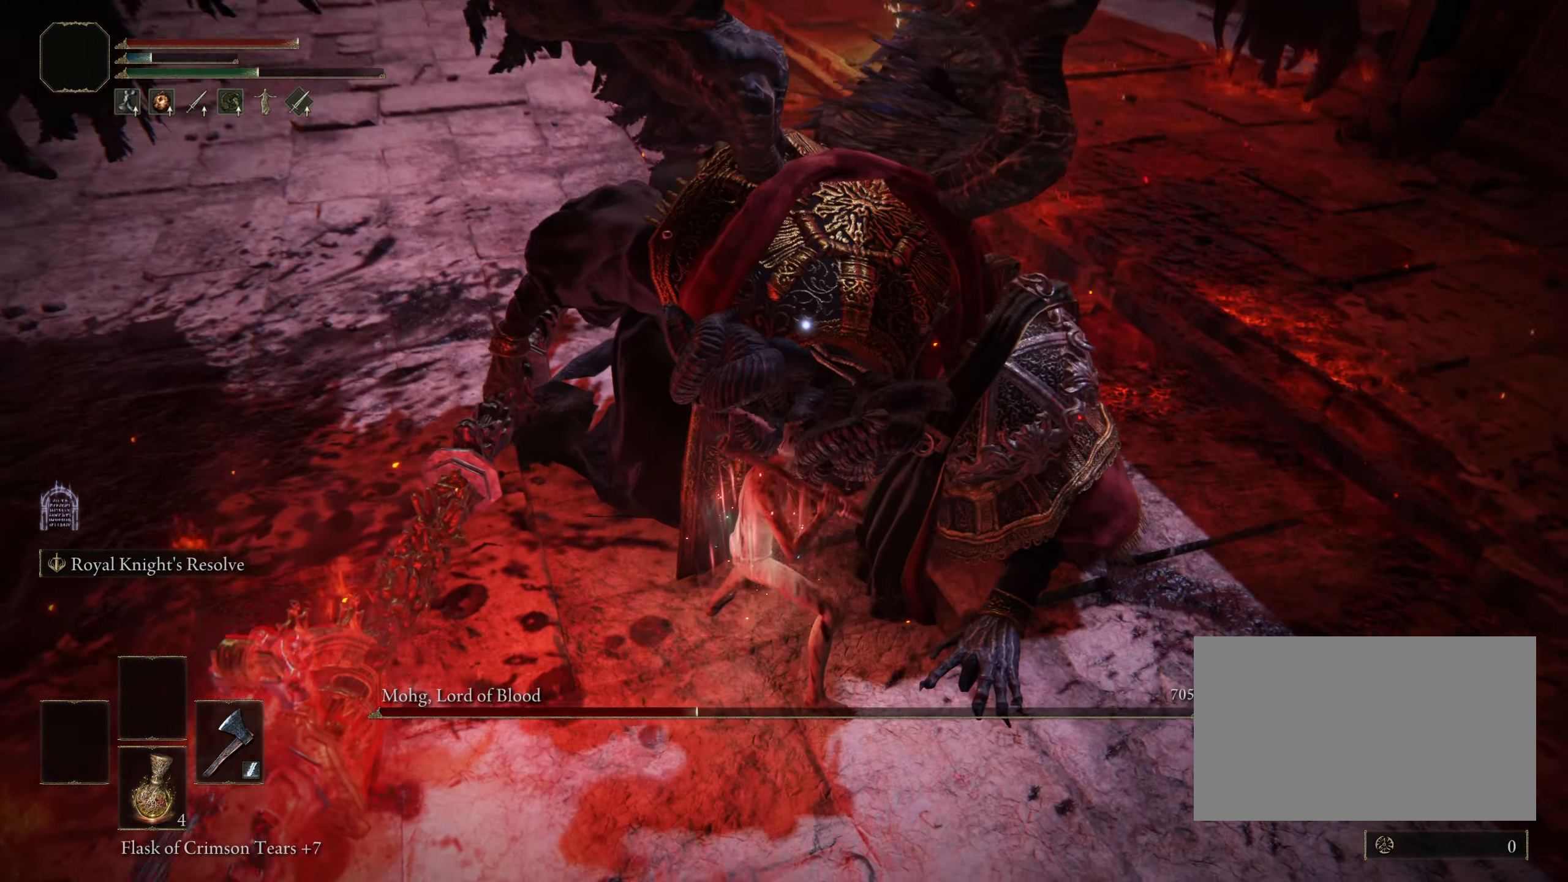
{"keys": [], "mouse": [], "events": [[33, "mouse_left", "up"], [33, "w", "up"], [166, "shift", "up"]]}
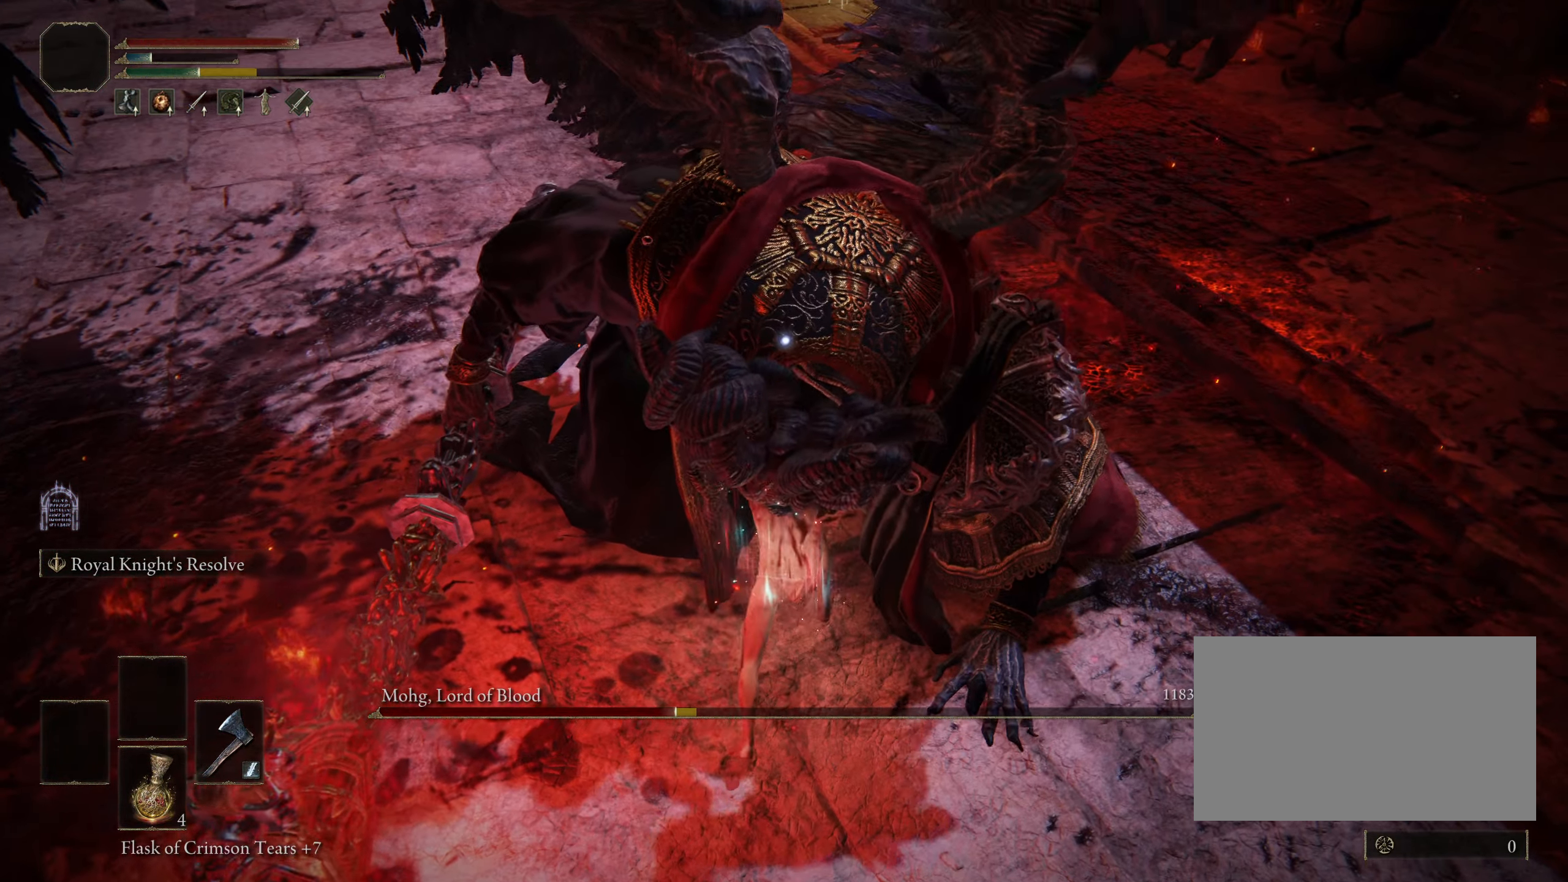
{"keys": ["w"], "mouse": [], "events": [[233, "w", "down"]]}
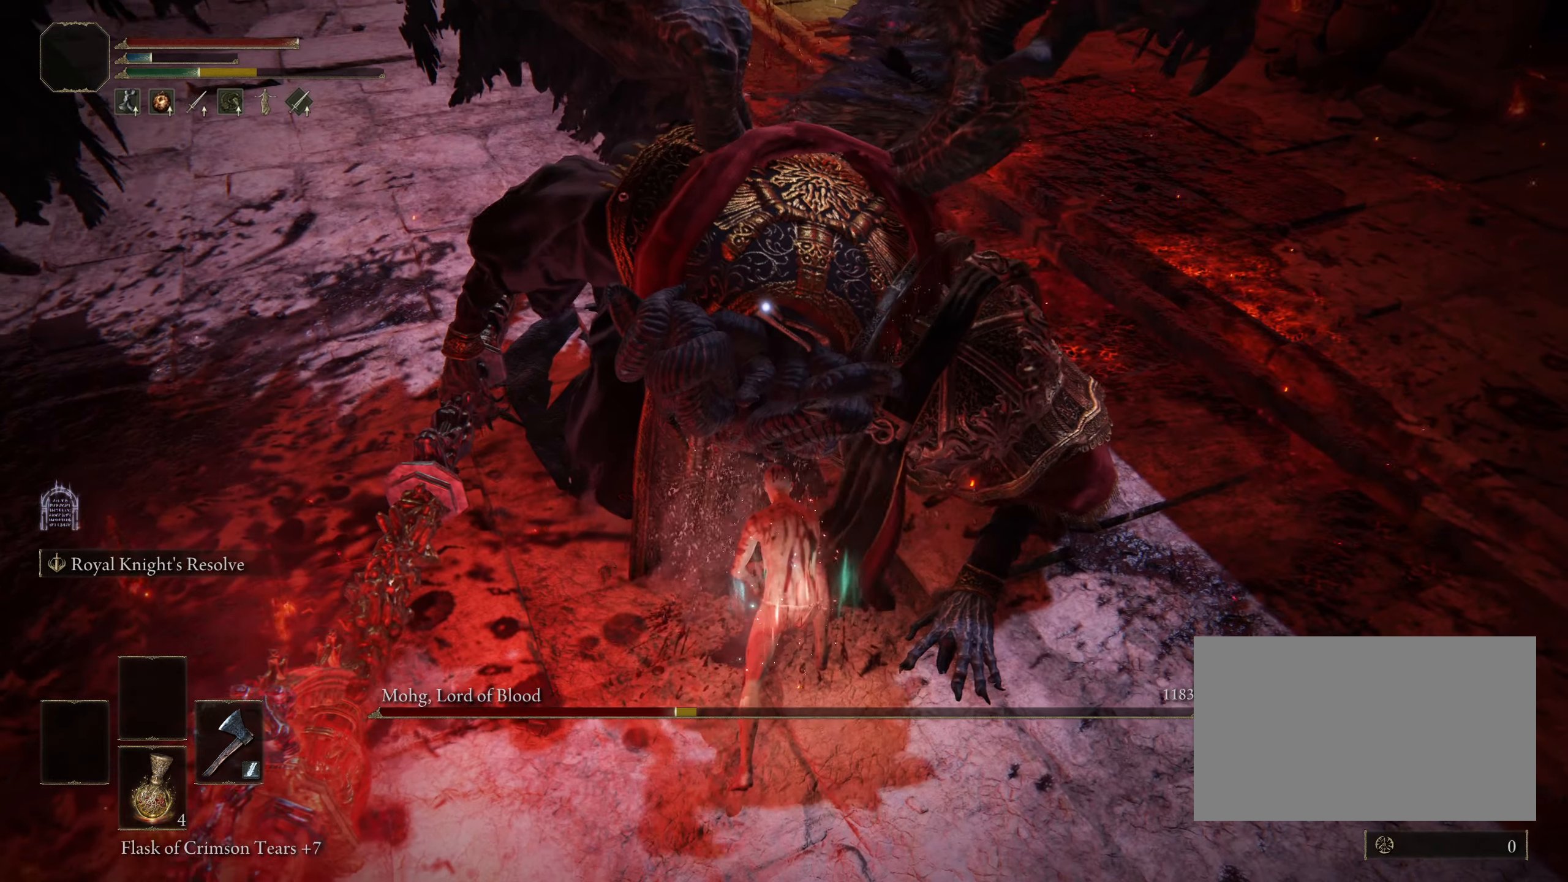
{"keys": ["w"], "mouse": [], "events": []}
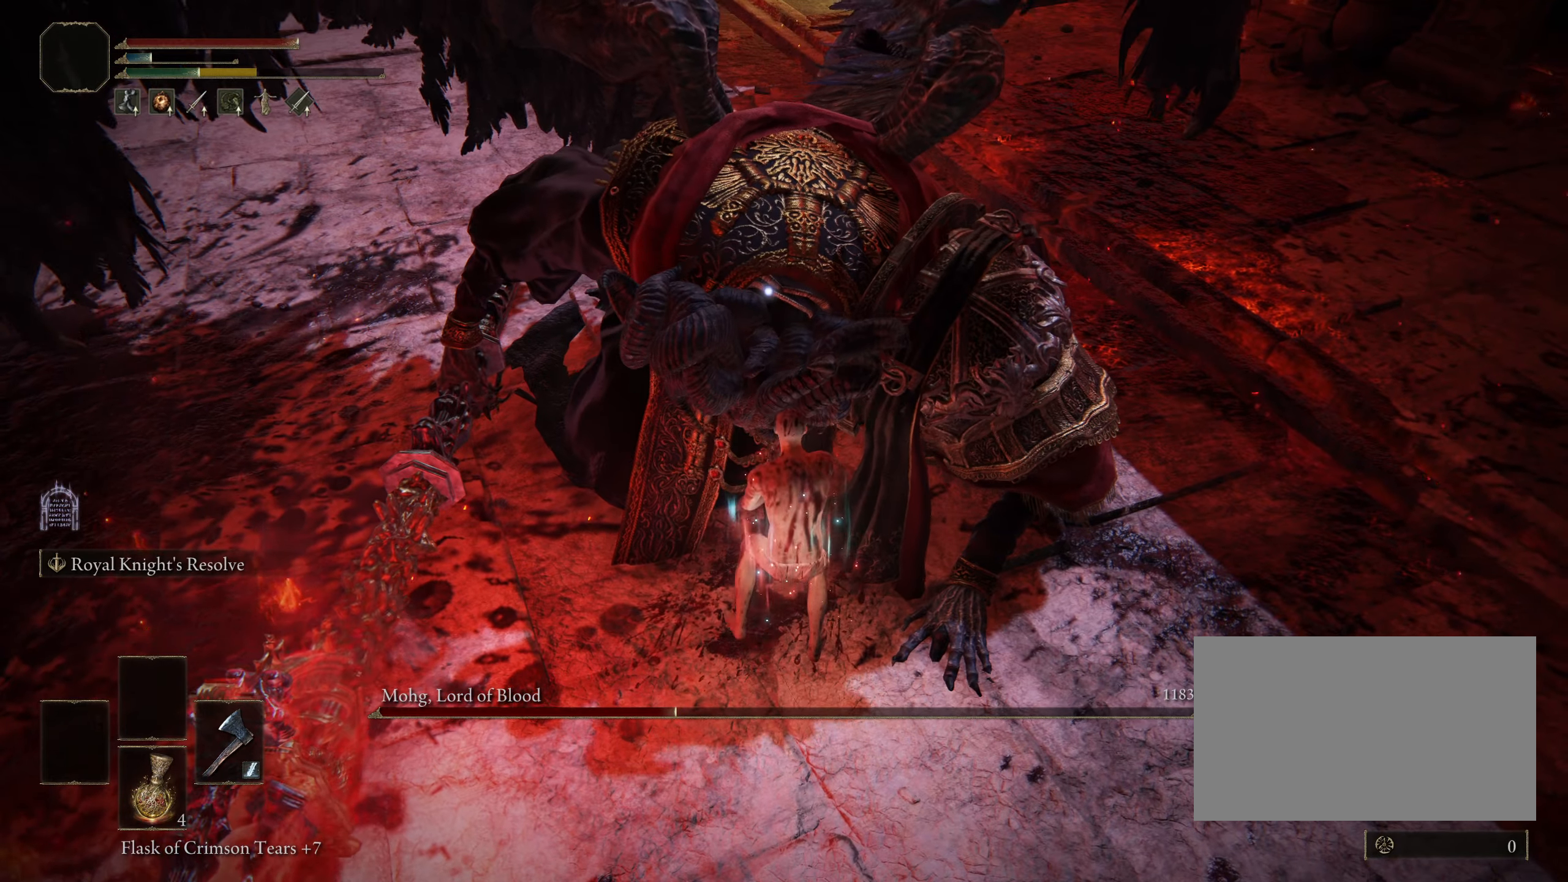
{"keys": ["w"], "mouse": [], "events": [[267, "mouse_left", "down"], [400, "mouse_left", "up"]]}
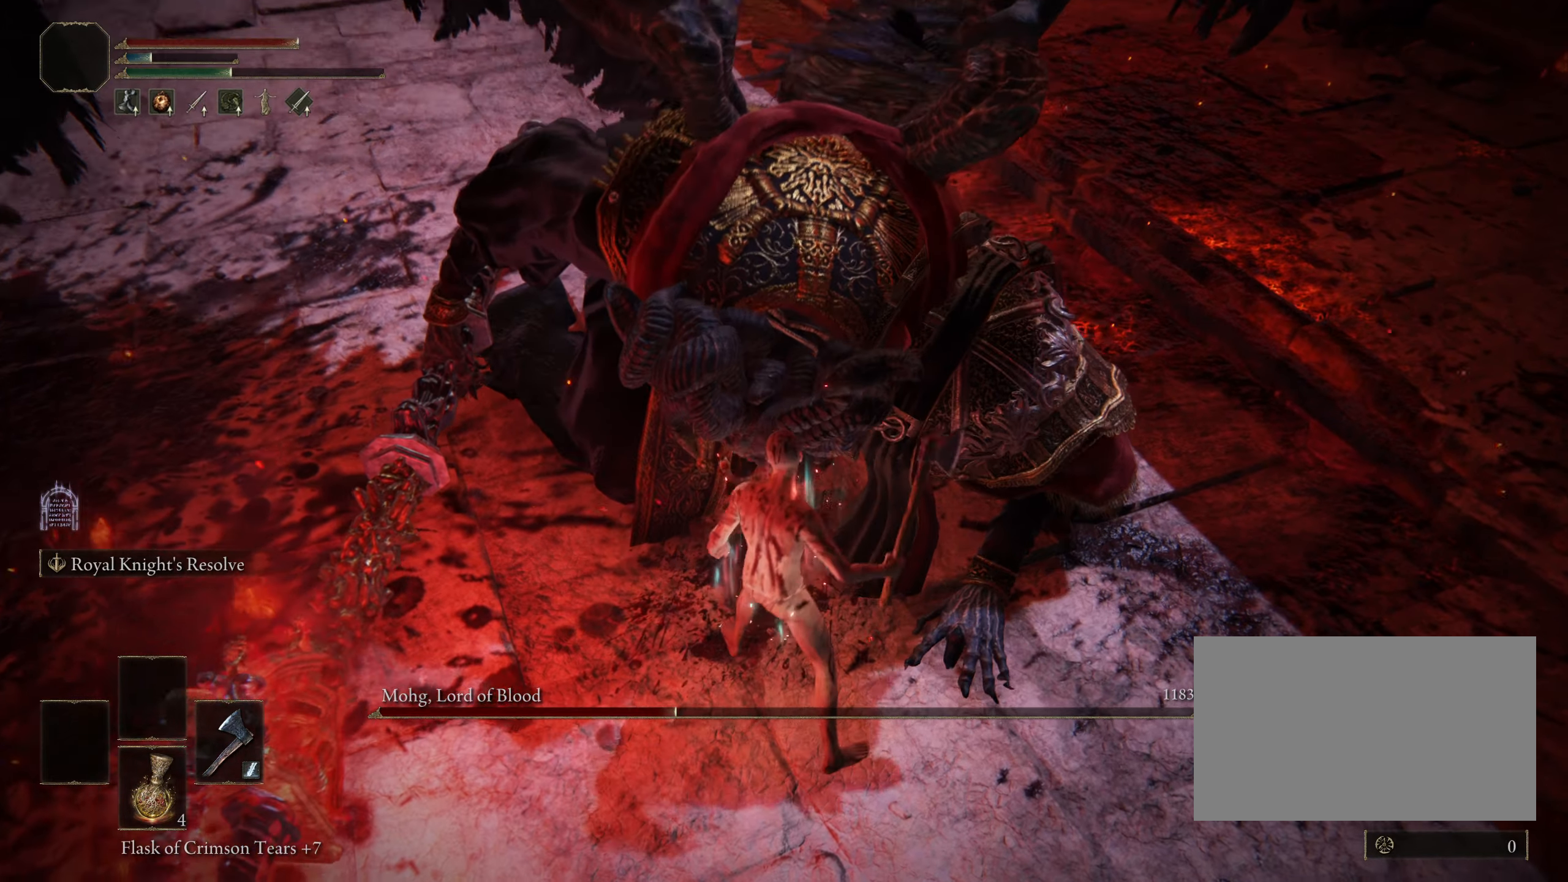
{"keys": [], "mouse": [], "events": [[100, "w", "up"]]}
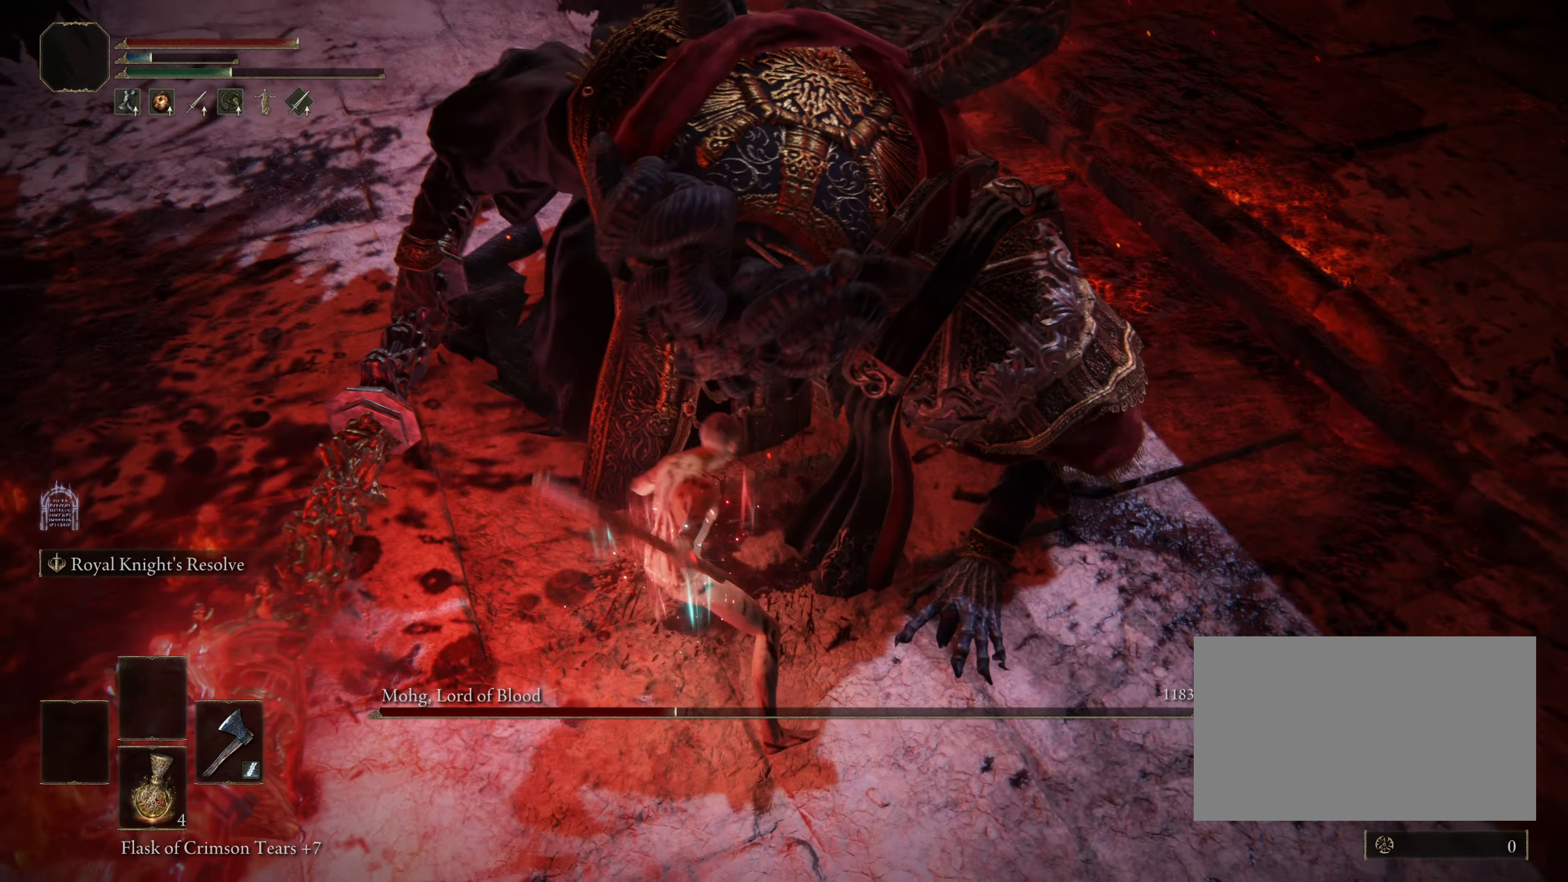
{"keys": [], "mouse": [], "events": []}